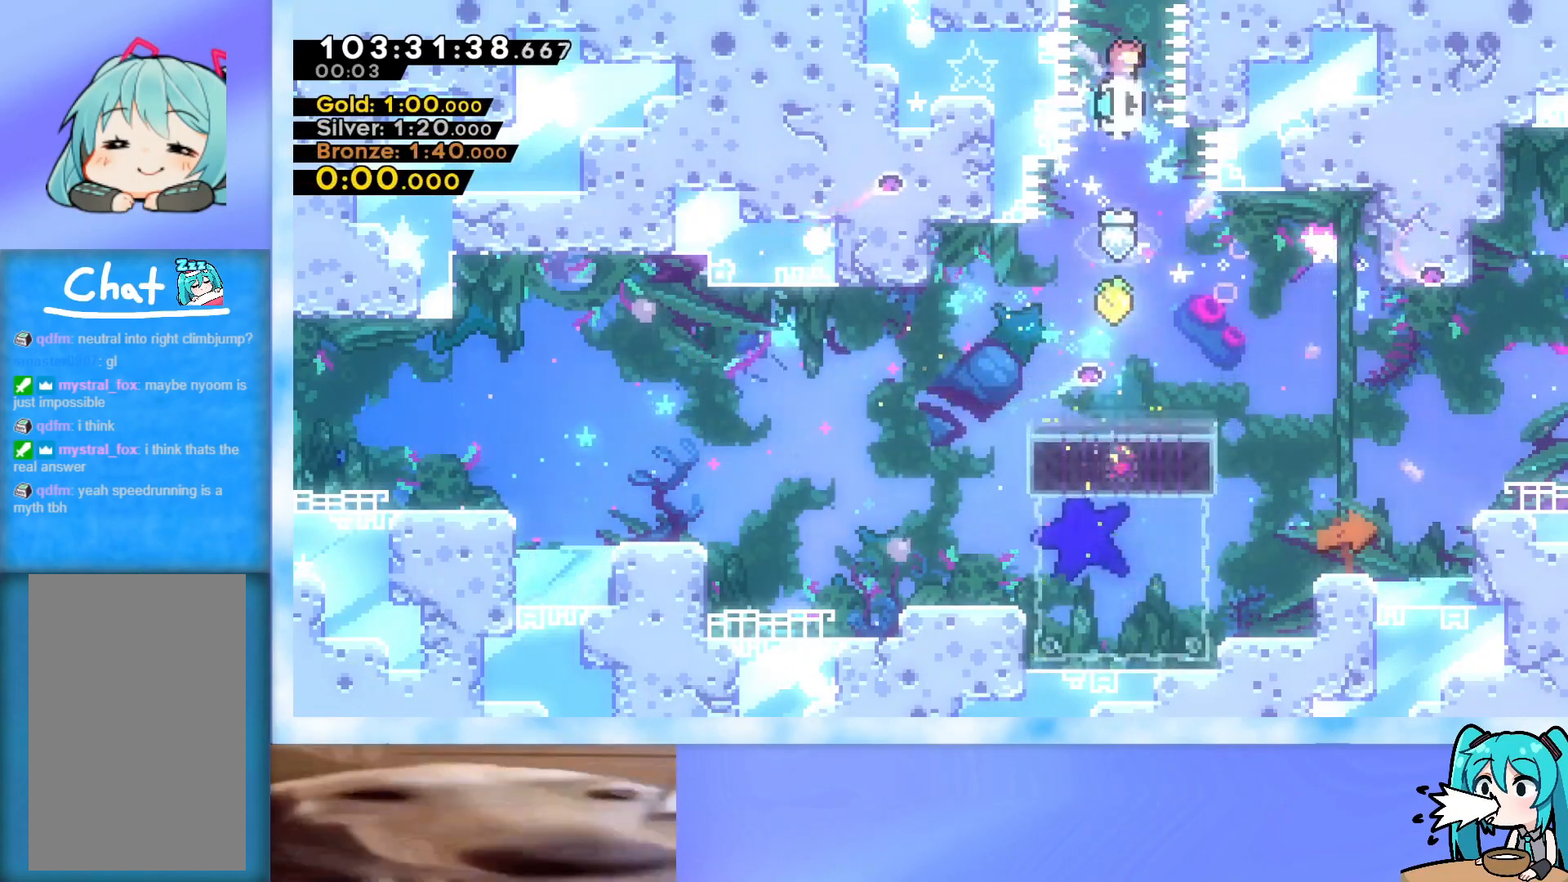
Gameplay with keyboard; each line is a JSON object with the keys held at the frame after it. "events" lists presses ("down") and releases ("up") of "dash", "demo", "down", "grab", "j2", "jump", "left", "pause", "right" and "up" between this image and that frame as [ms after this image, input, new state], when the widget could be followed in between. No other keys are recorded. Mouse input is not recorded. Key names are as the overlay labels them; some are game actions (e.g. jump) rather than physical keys.
{"keys": ["up"], "events": [[67, "dash", "up"], [117, "jump", "up"]]}
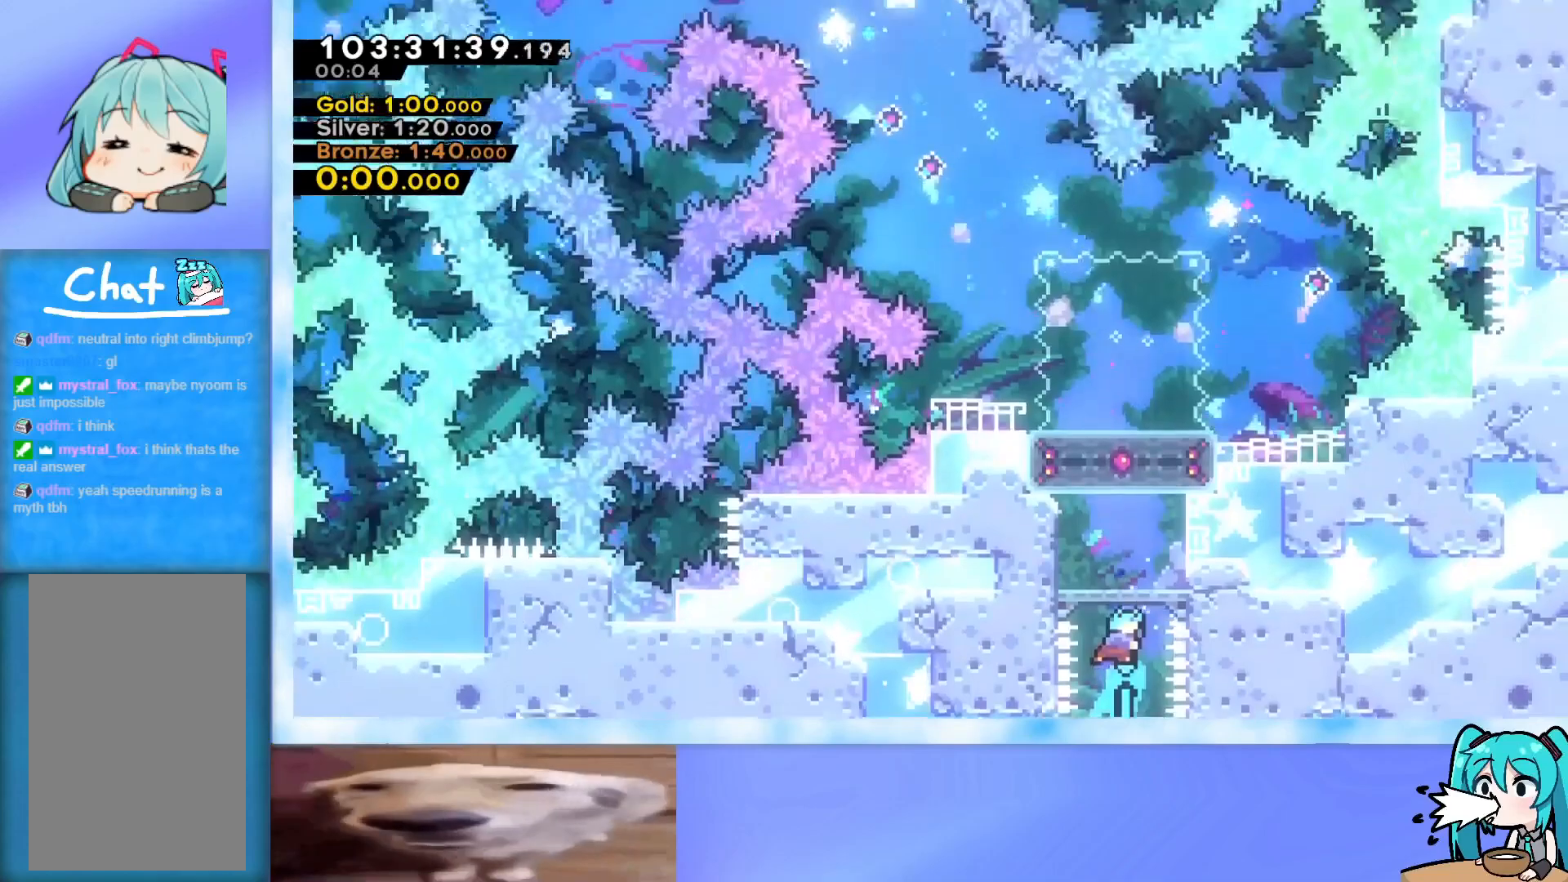
{"keys": ["dash", "up"], "events": [[418, "dash", "down"]]}
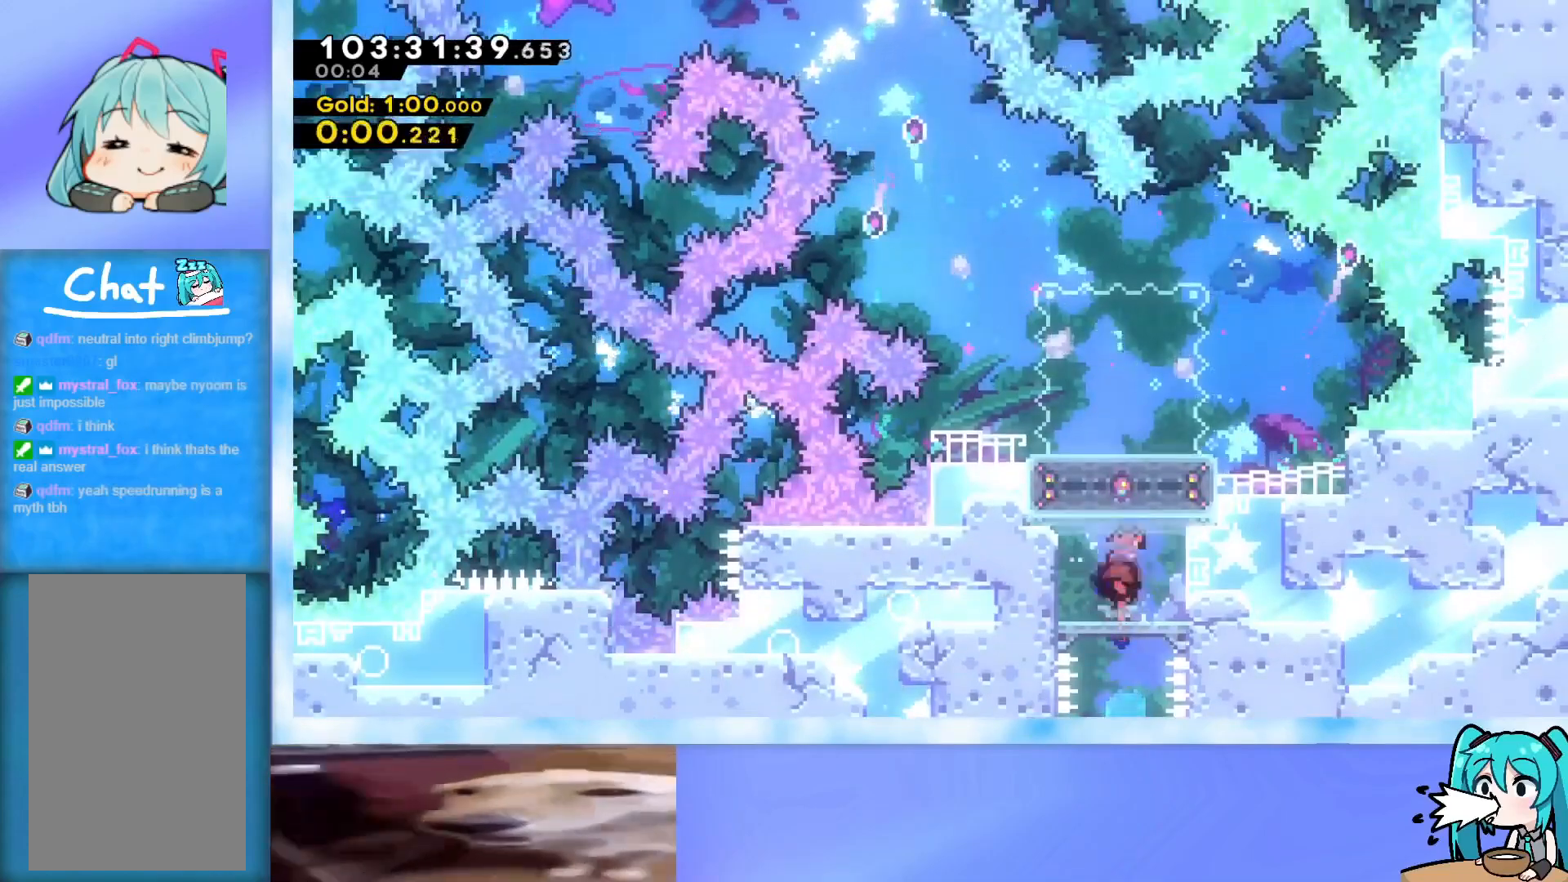
{"keys": ["right", "up"], "events": [[67, "dash", "up"], [150, "right", "down"]]}
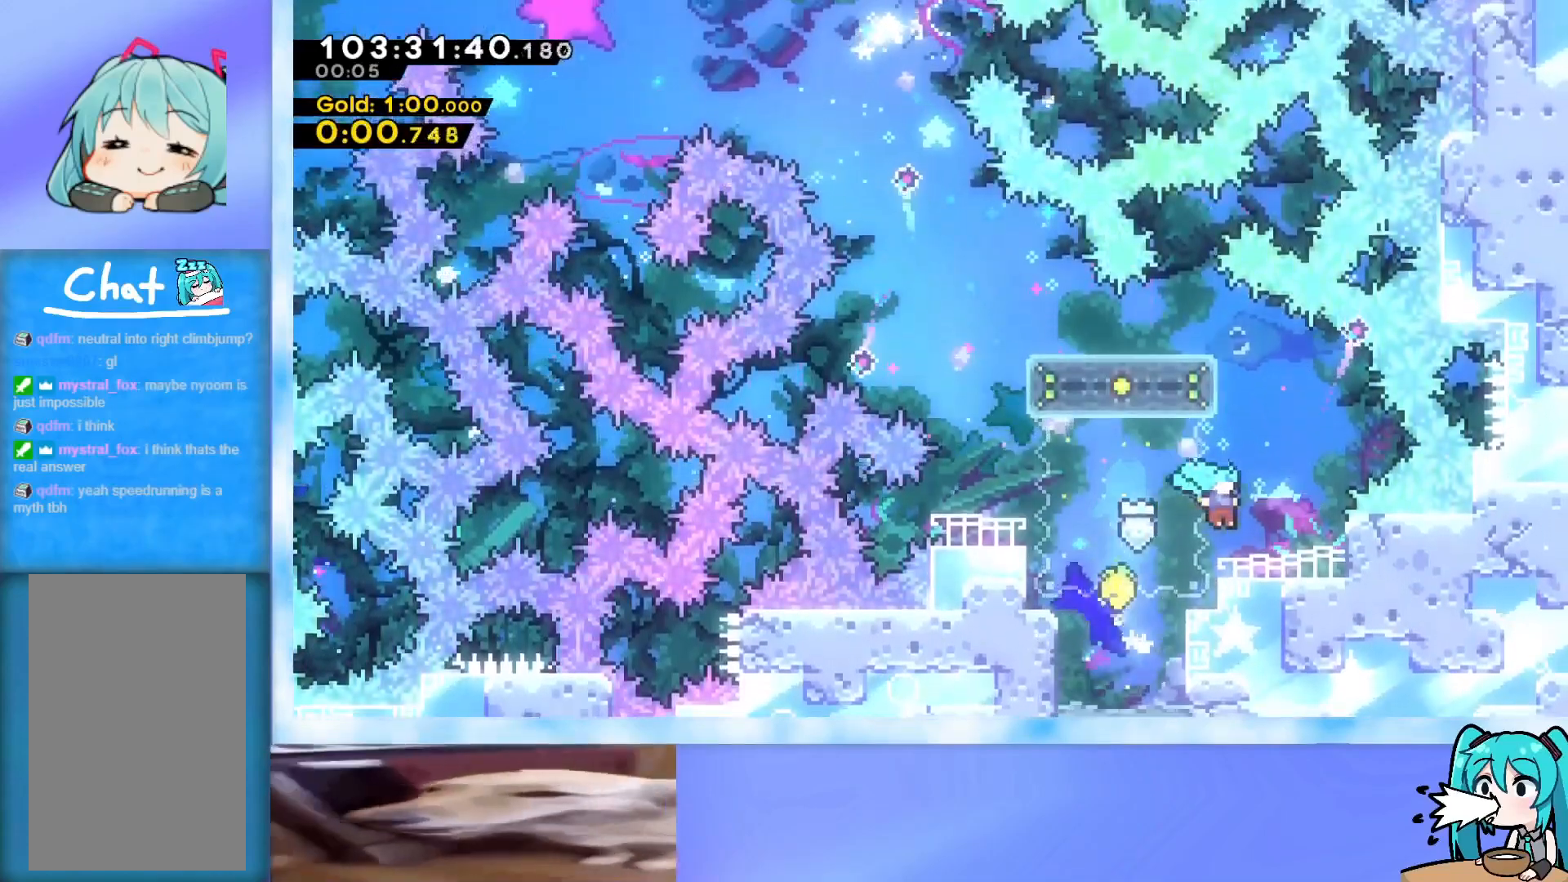
{"keys": [], "events": [[117, "right", "up"], [117, "up", "up"]]}
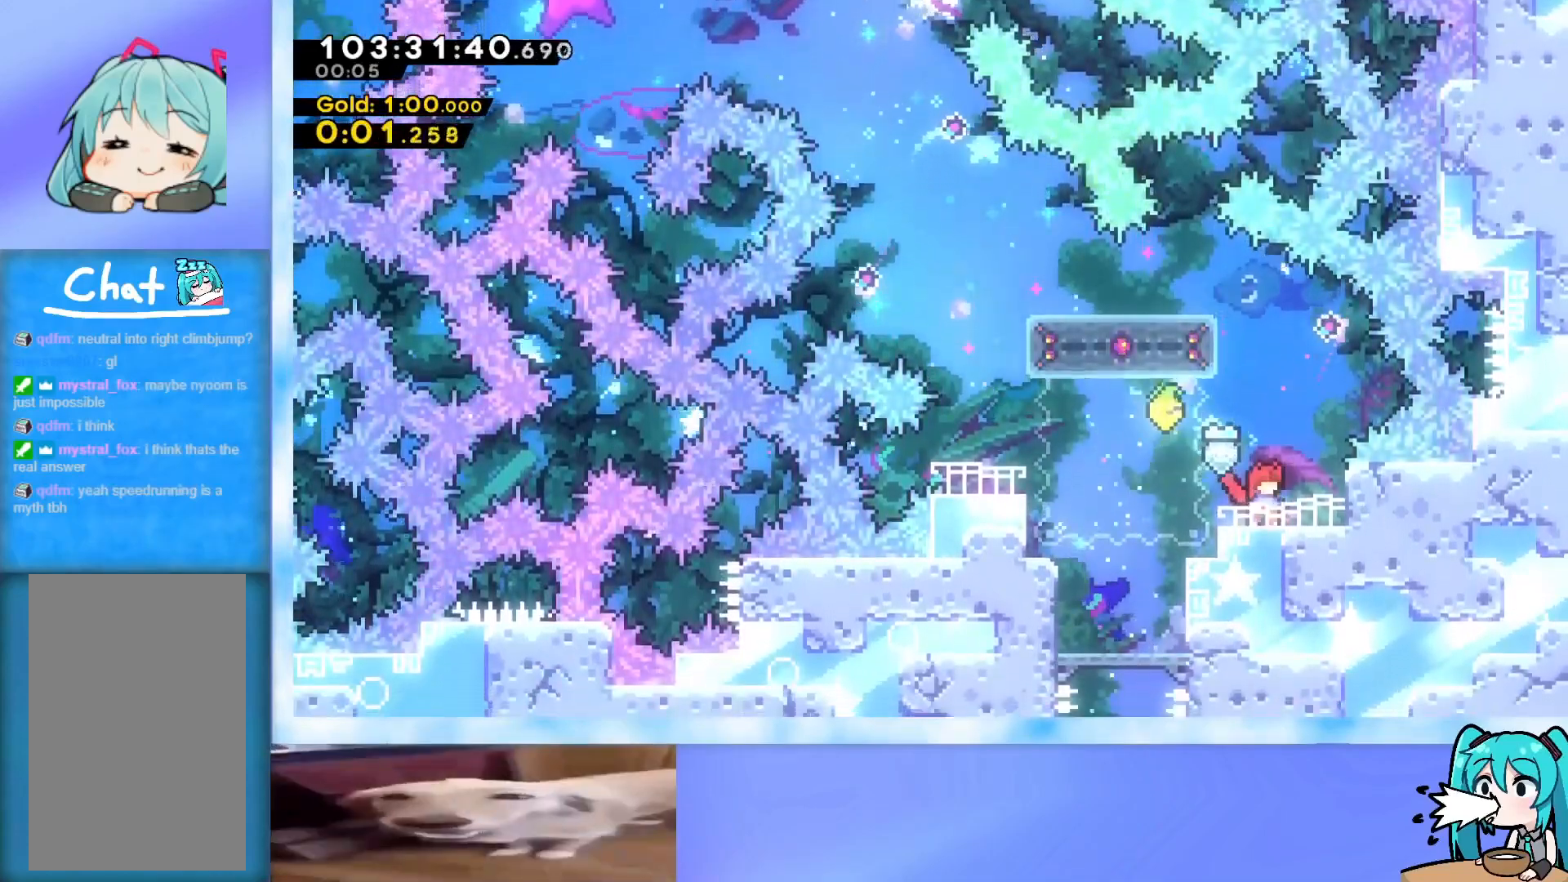
{"keys": ["jump"], "events": [[367, "jump", "down"]]}
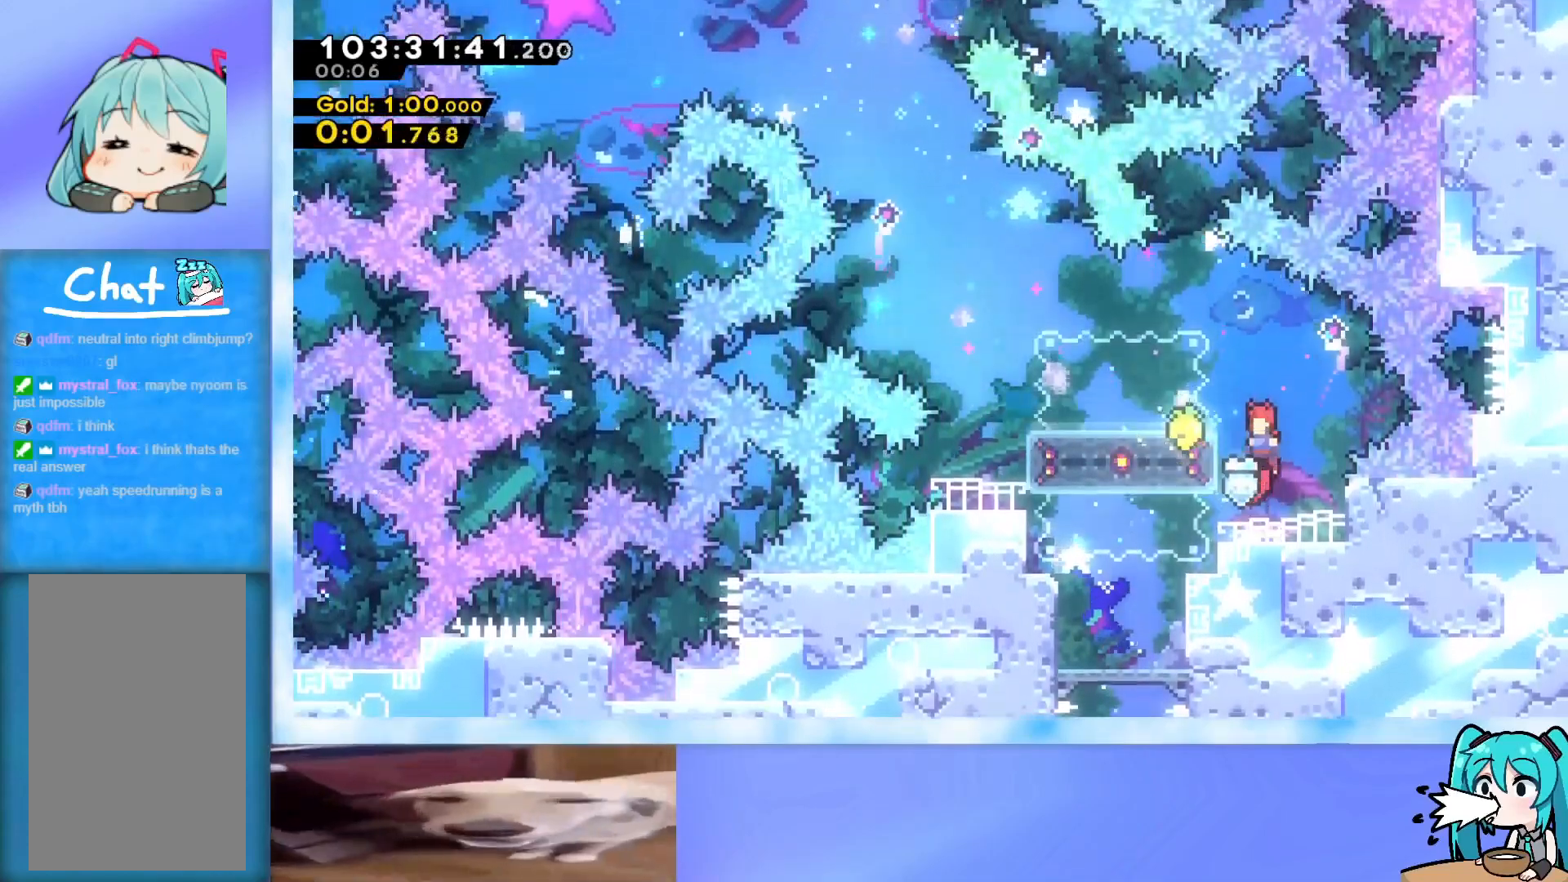
{"keys": ["jump", "left", "up"], "events": [[17, "left", "down"], [201, "jump", "up"], [251, "dash", "down"], [334, "dash", "up"], [434, "jump", "down"], [484, "up", "down"]]}
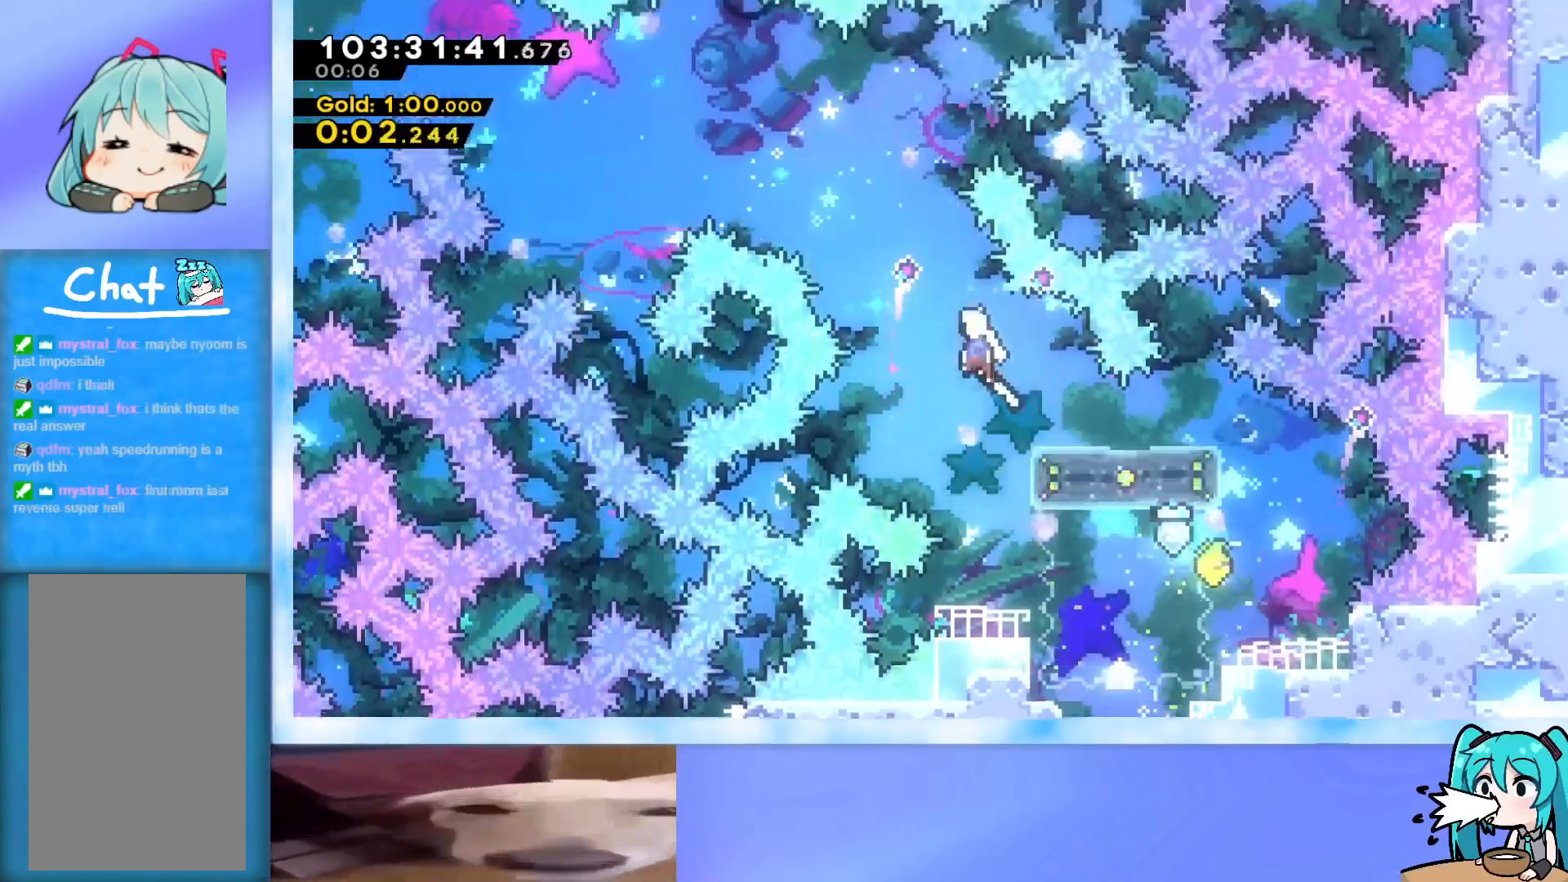
{"keys": ["jump", "left", "up"], "events": []}
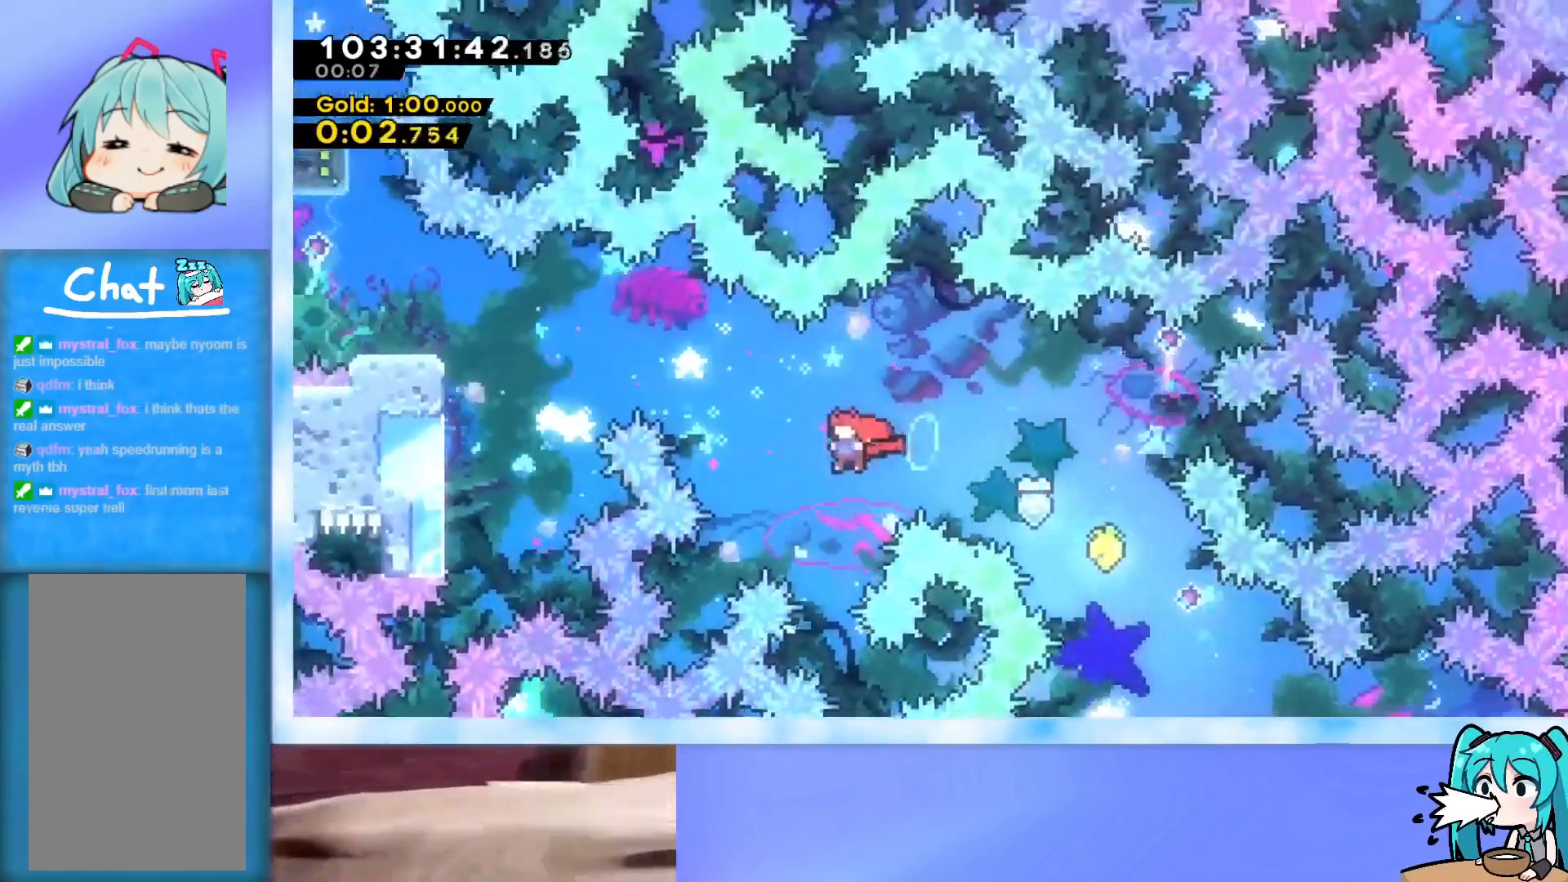
{"keys": ["grab", "left", "up"], "events": [[84, "jump", "up"], [134, "dash", "down"], [234, "dash", "up"], [317, "grab", "down"]]}
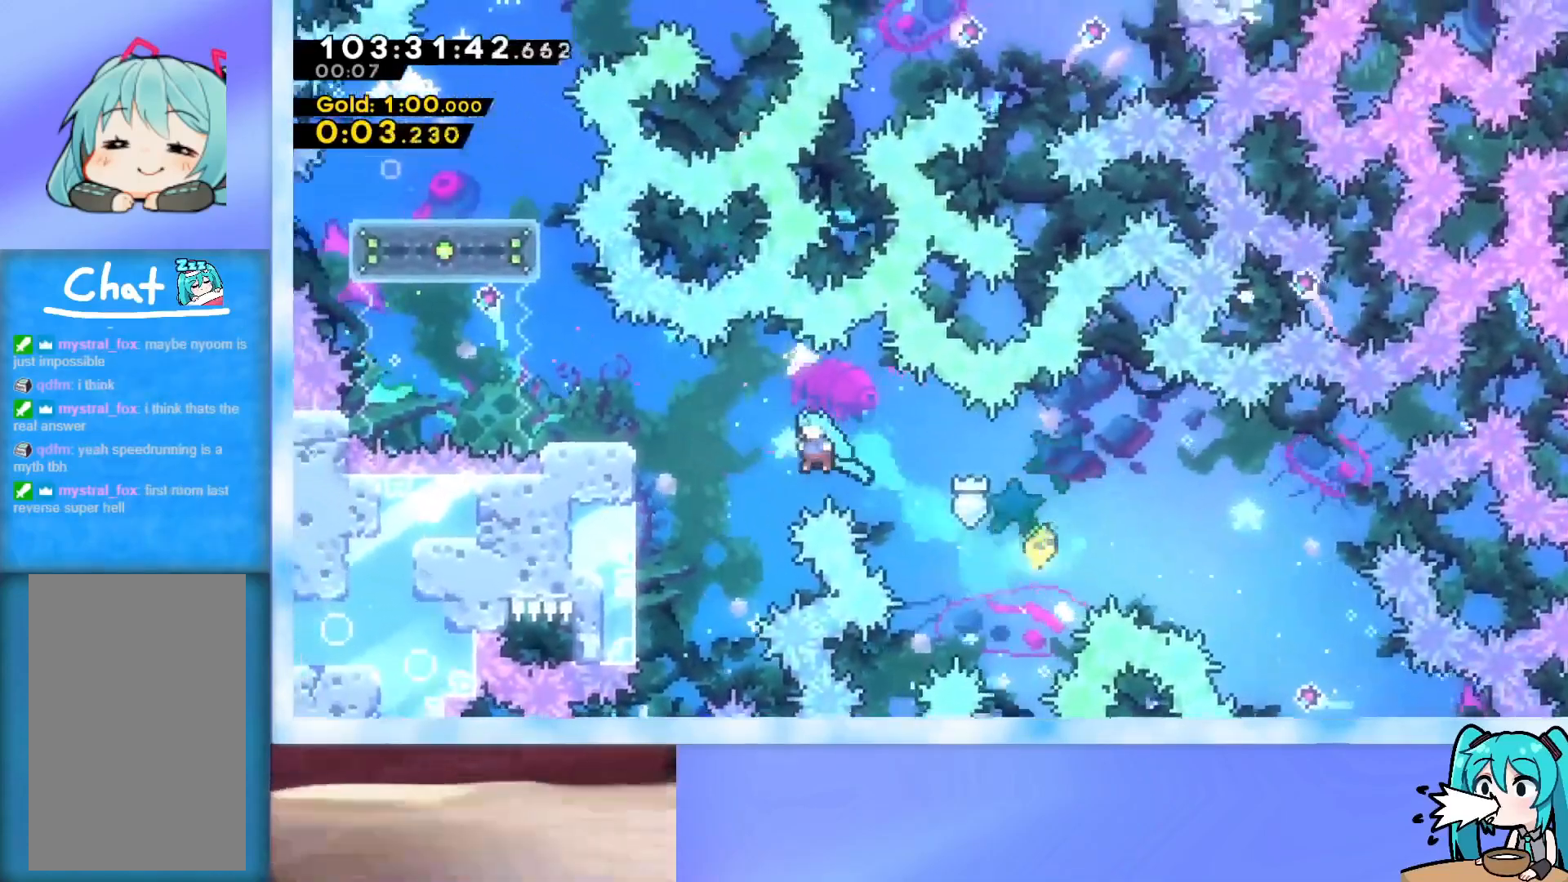
{"keys": ["grab", "jump", "left", "up"], "events": [[484, "jump", "down"]]}
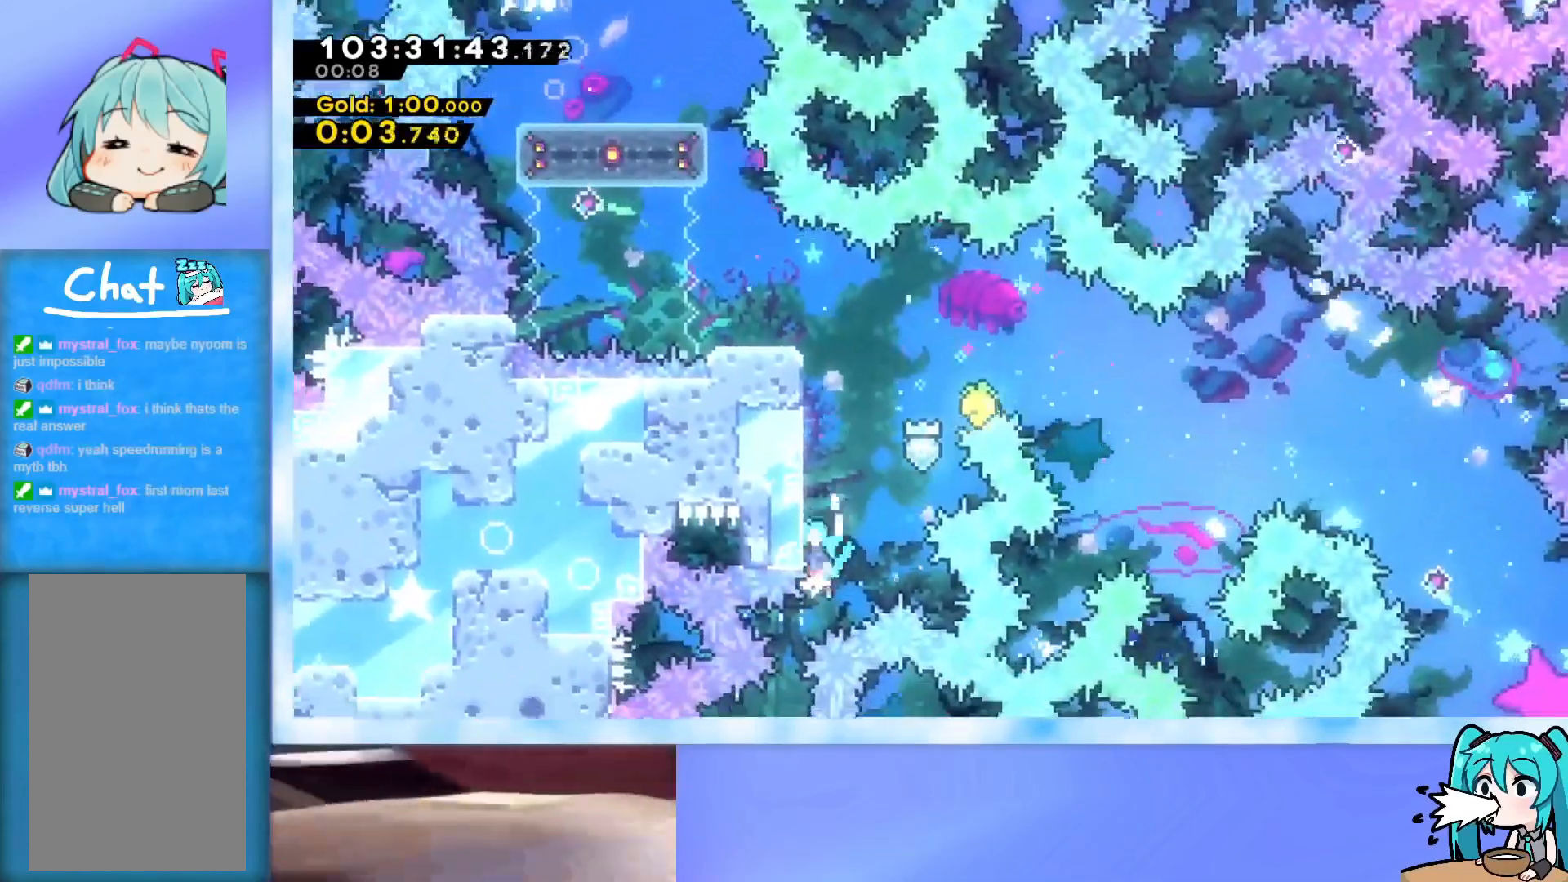
{"keys": ["grab", "j2", "jump", "left", "up"], "events": [[217, "j2", "down"], [317, "j2", "up"], [451, "j2", "down"]]}
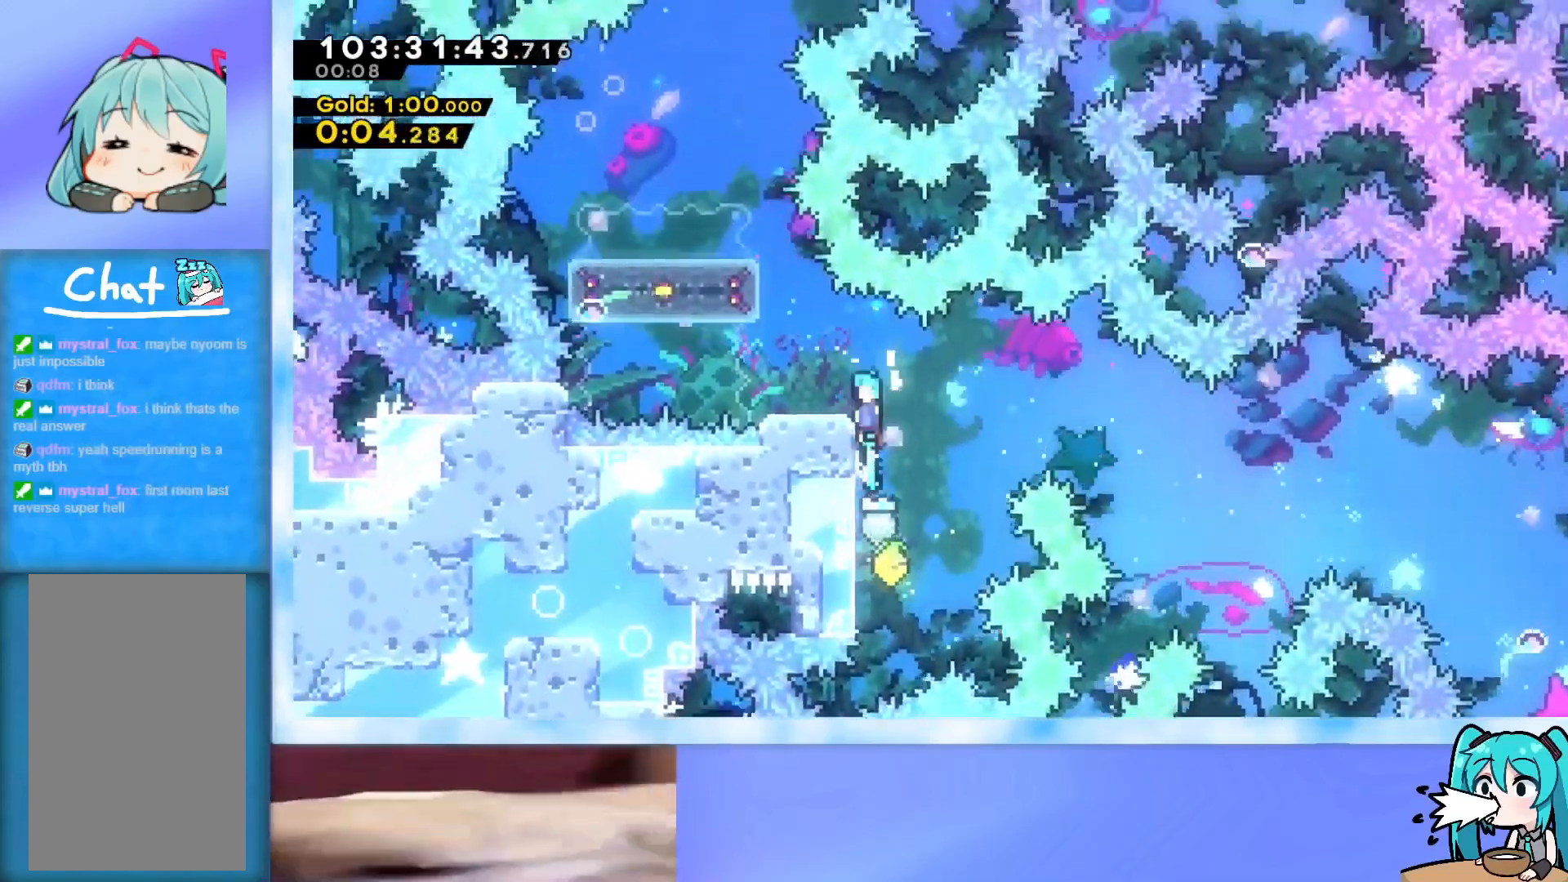
{"keys": ["jump", "left"], "events": [[33, "j2", "up"], [167, "grab", "up"], [167, "jump", "up"], [267, "left", "up"], [267, "up", "up"], [350, "jump", "down"], [450, "left", "down"]]}
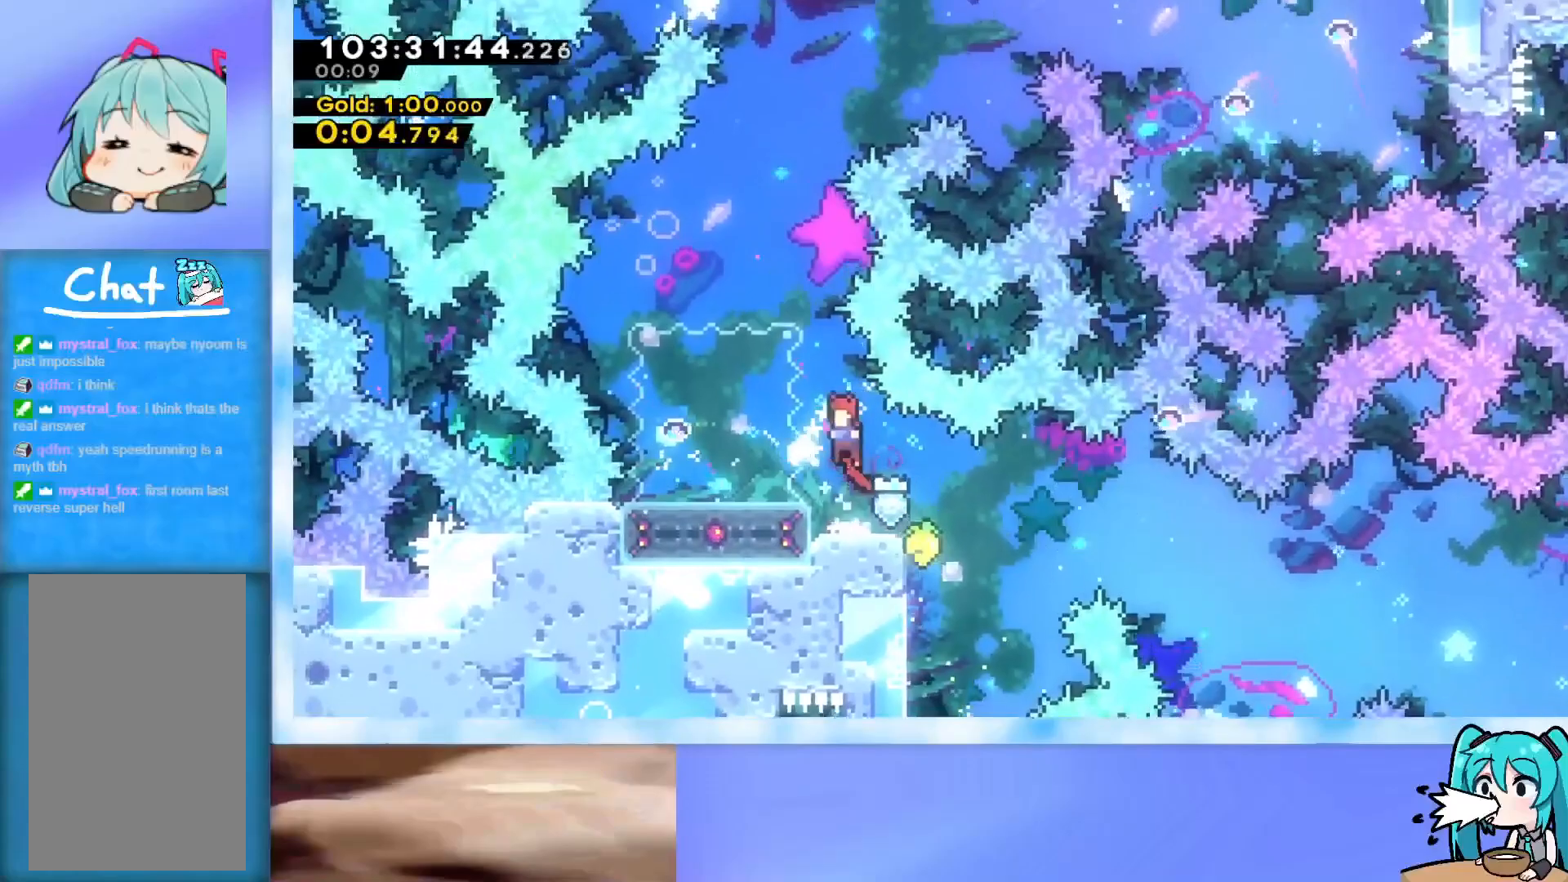
{"keys": ["jump", "right", "up"], "events": [[134, "dash", "down"], [134, "jump", "up"], [284, "dash", "up"], [284, "left", "up"], [317, "right", "down"], [317, "up", "down"], [367, "jump", "down"]]}
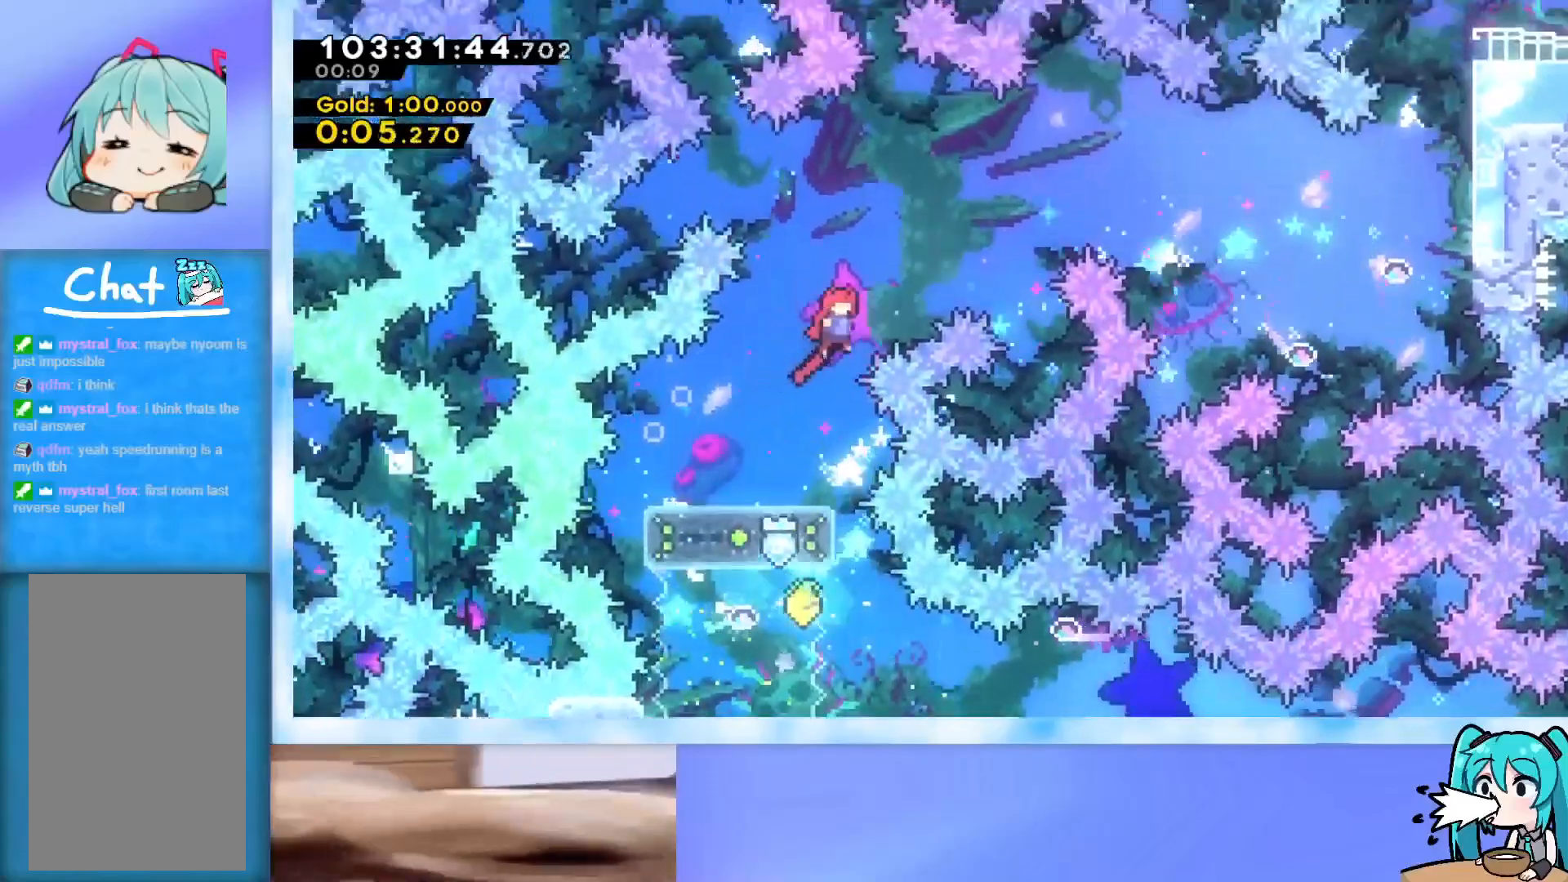
{"keys": ["jump", "right", "up"], "events": []}
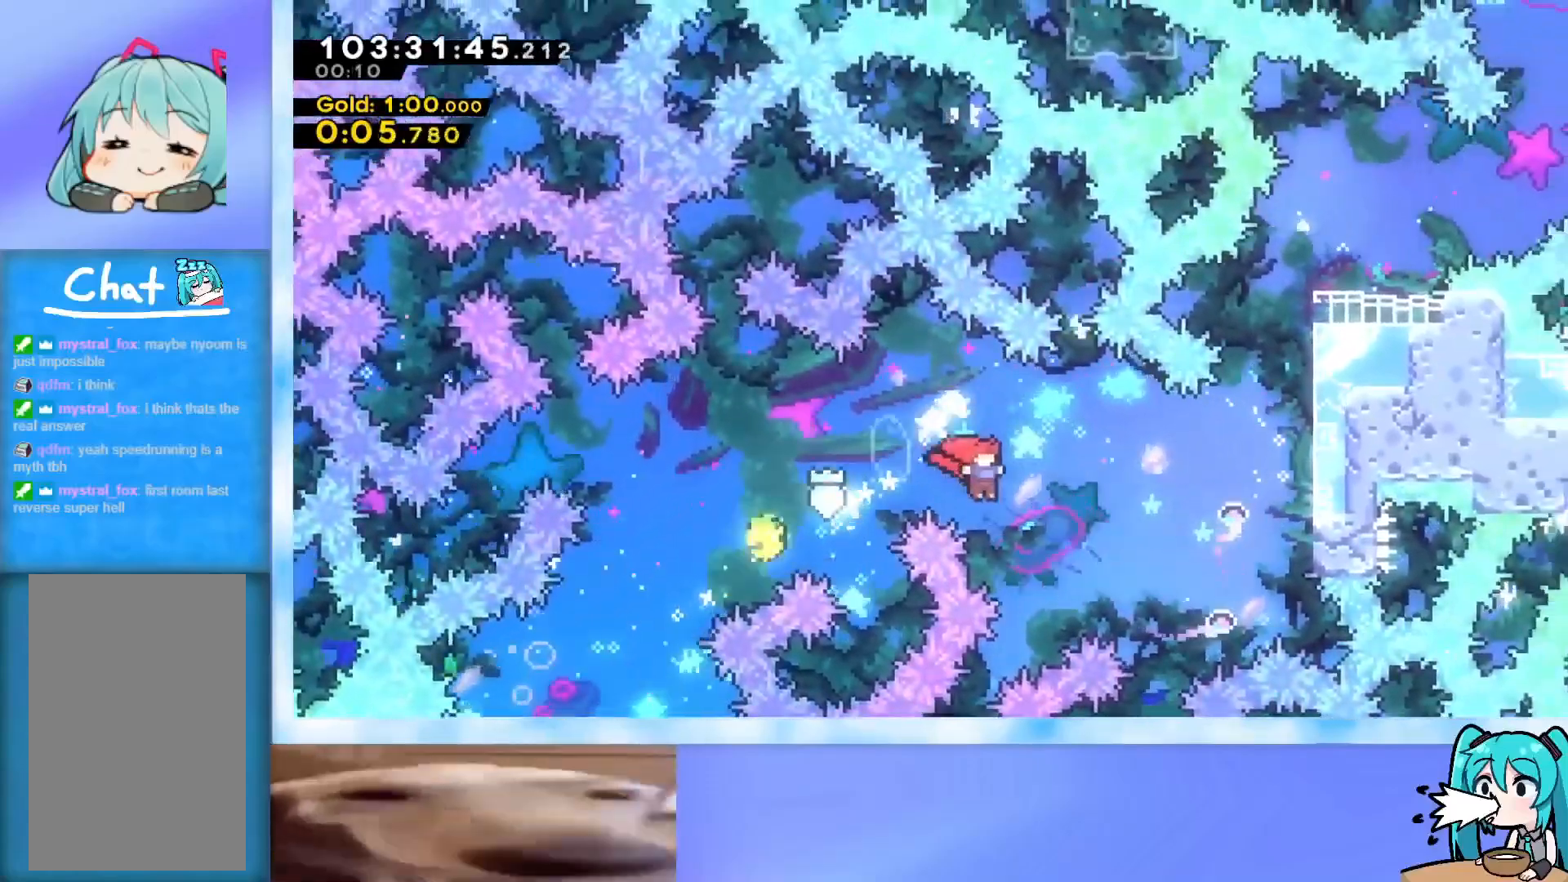
{"keys": ["grab", "right", "up"], "events": [[117, "jump", "up"], [217, "dash", "down"], [301, "dash", "up"], [351, "grab", "down"]]}
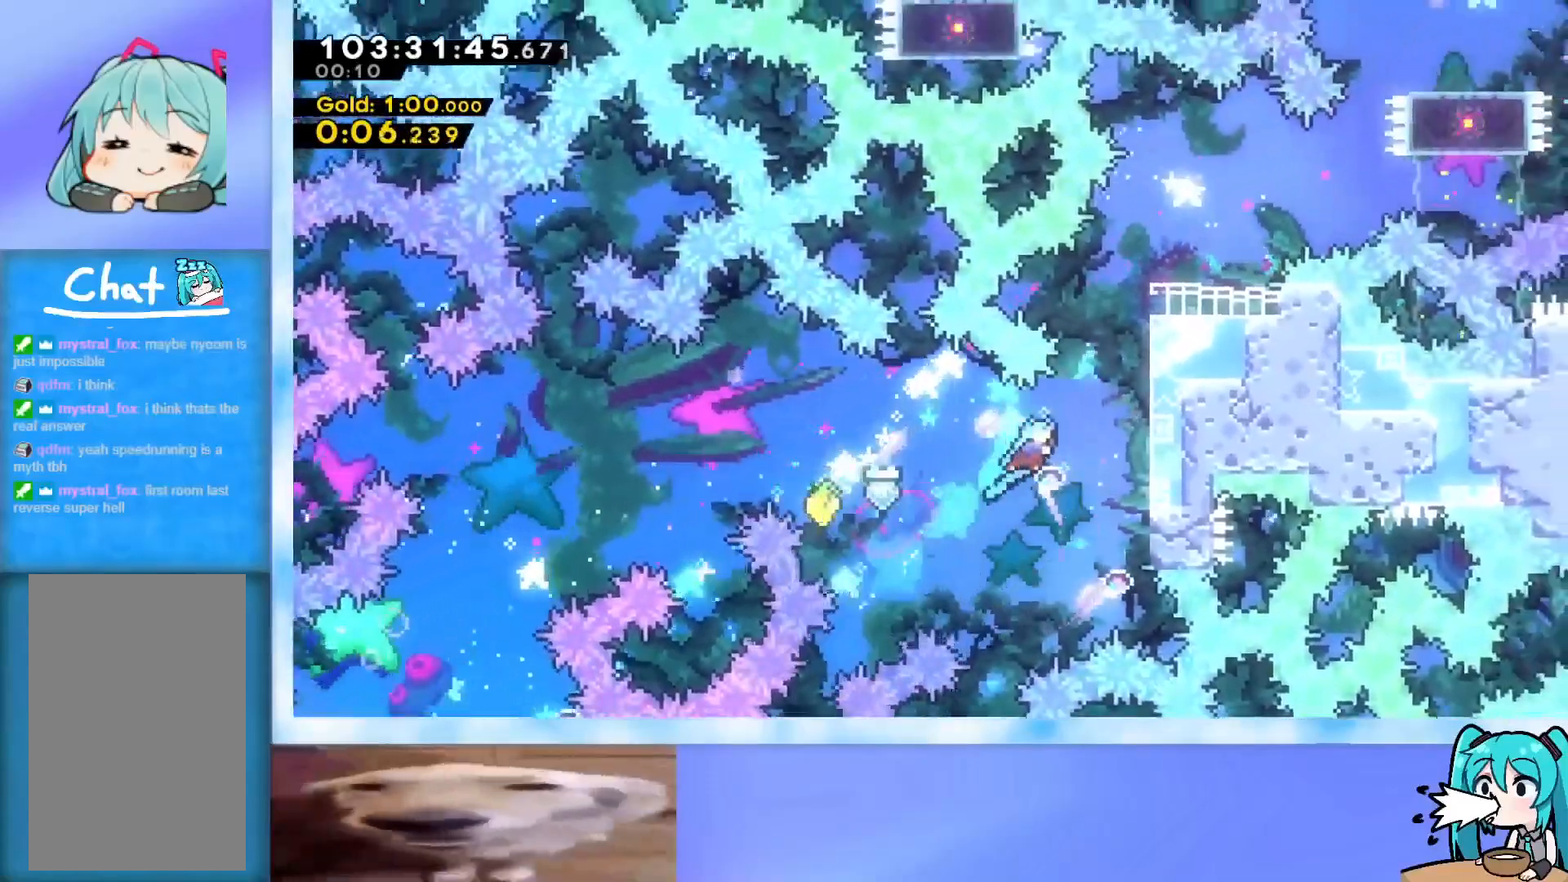
{"keys": ["grab", "j2", "jump", "right", "up"], "events": [[284, "jump", "down"], [467, "j2", "down"]]}
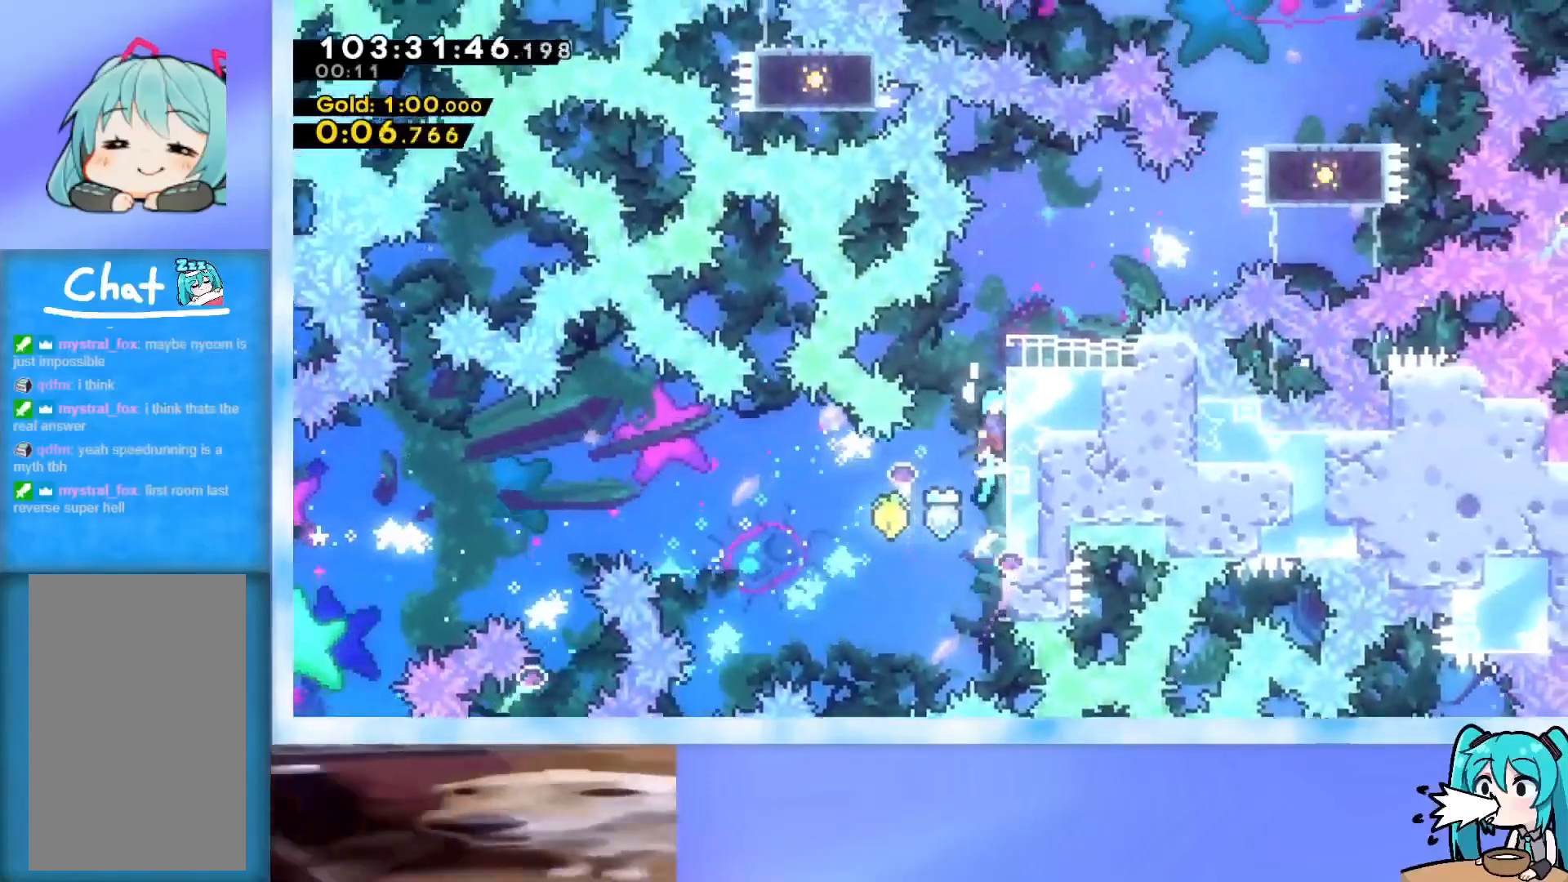
{"keys": ["right"], "events": [[67, "j2", "up"], [151, "j2", "down"], [301, "grab", "up"], [301, "j2", "up"], [301, "jump", "up"], [434, "up", "up"]]}
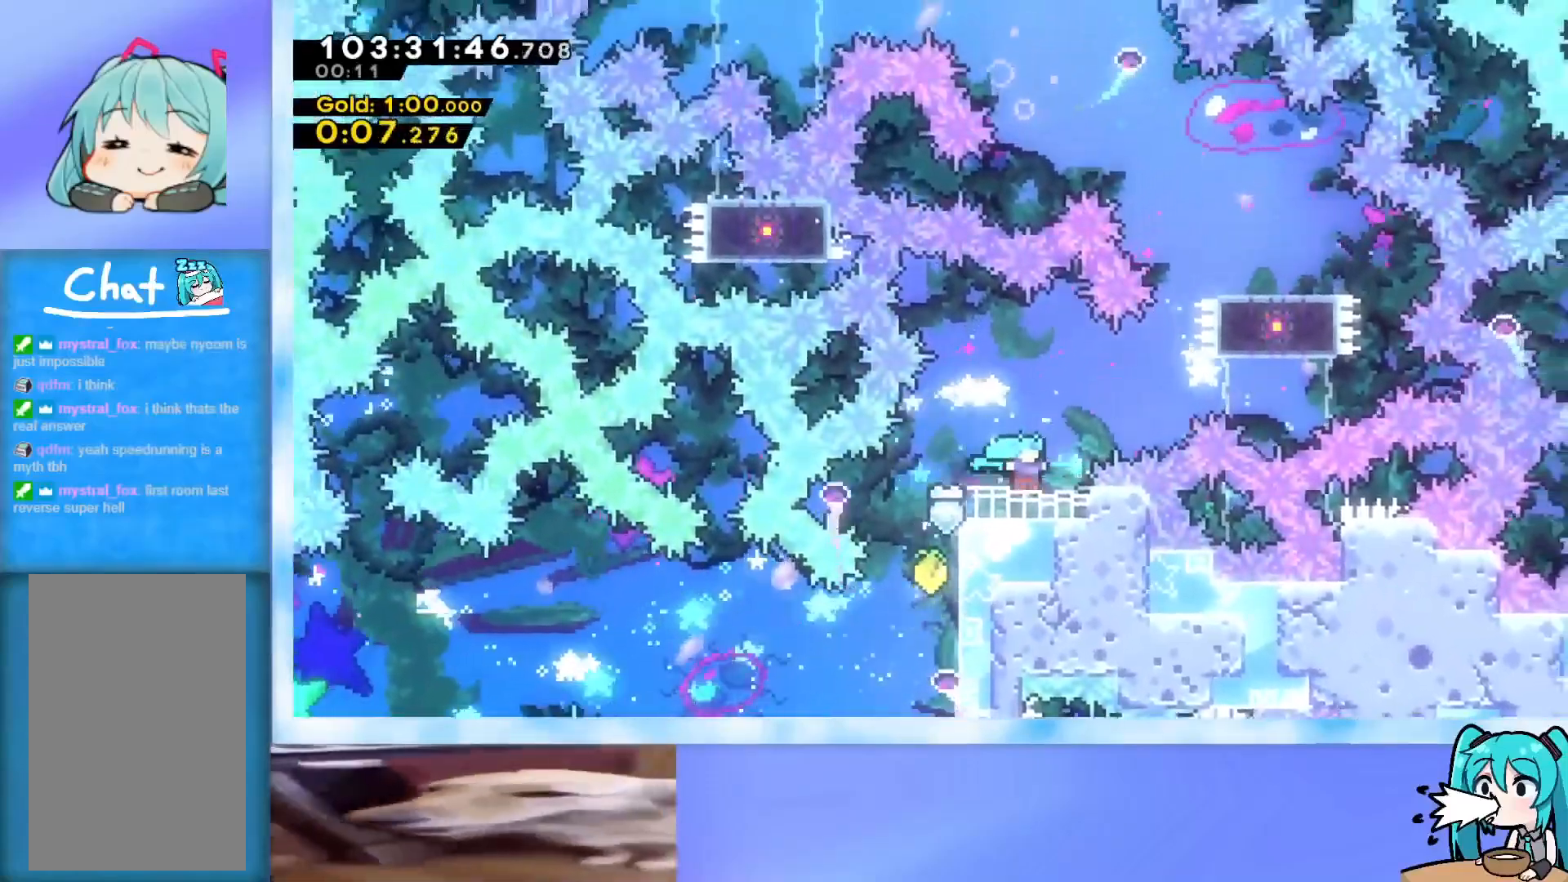
{"keys": ["jump", "right"], "events": [[33, "right", "up"], [67, "down", "down"], [117, "dash", "down"], [317, "dash", "up"], [350, "down", "up"], [400, "jump", "down"], [450, "right", "down"]]}
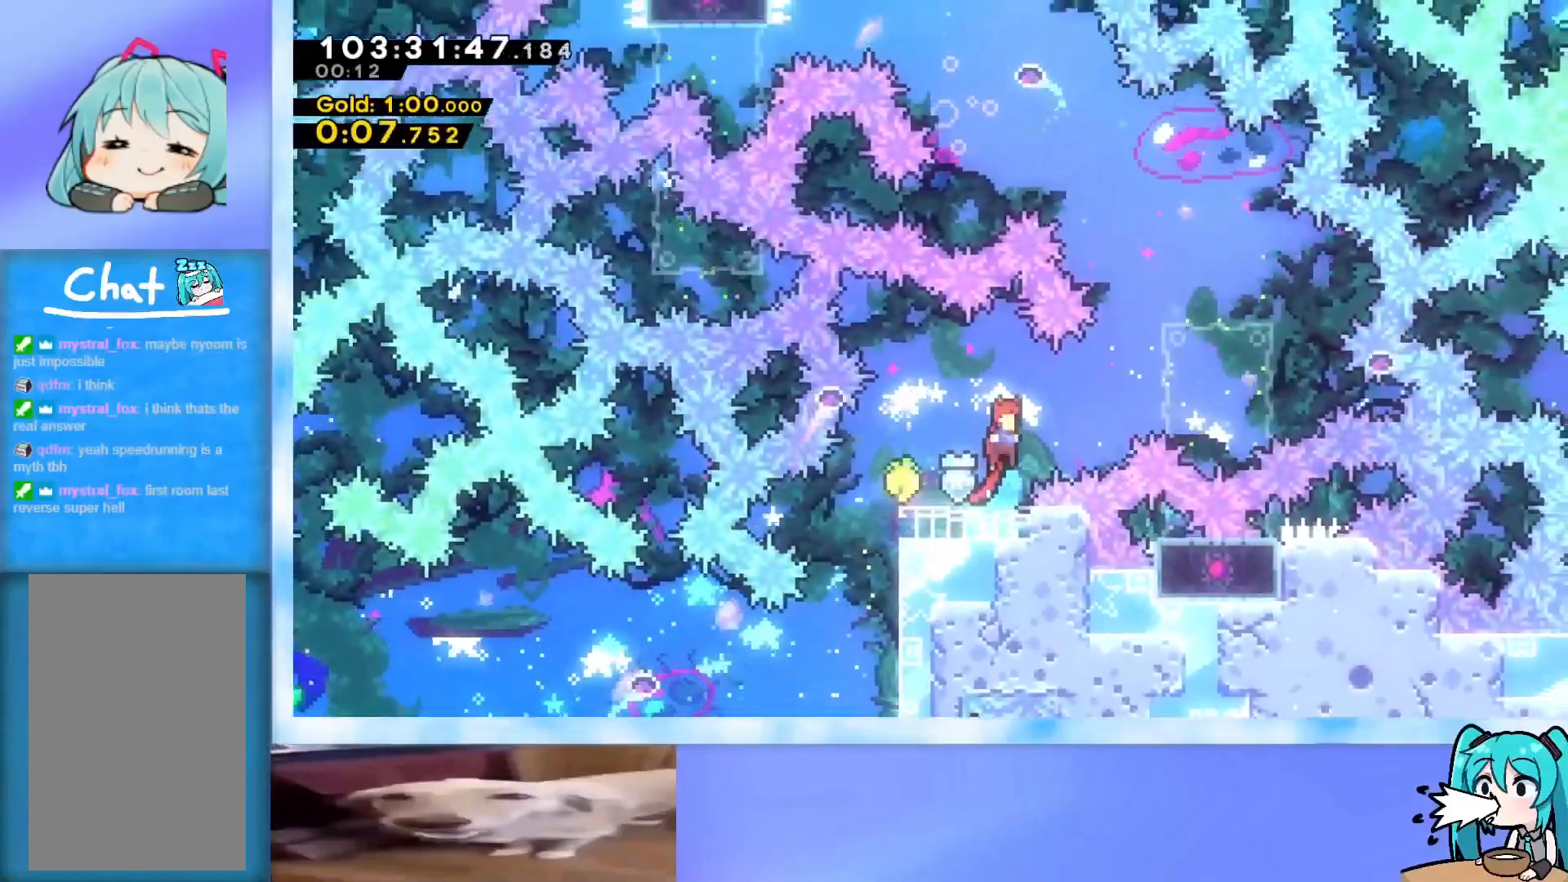
{"keys": ["left"], "events": [[284, "dash", "down"], [284, "jump", "up"], [468, "dash", "up"], [468, "left", "down"], [468, "right", "up"]]}
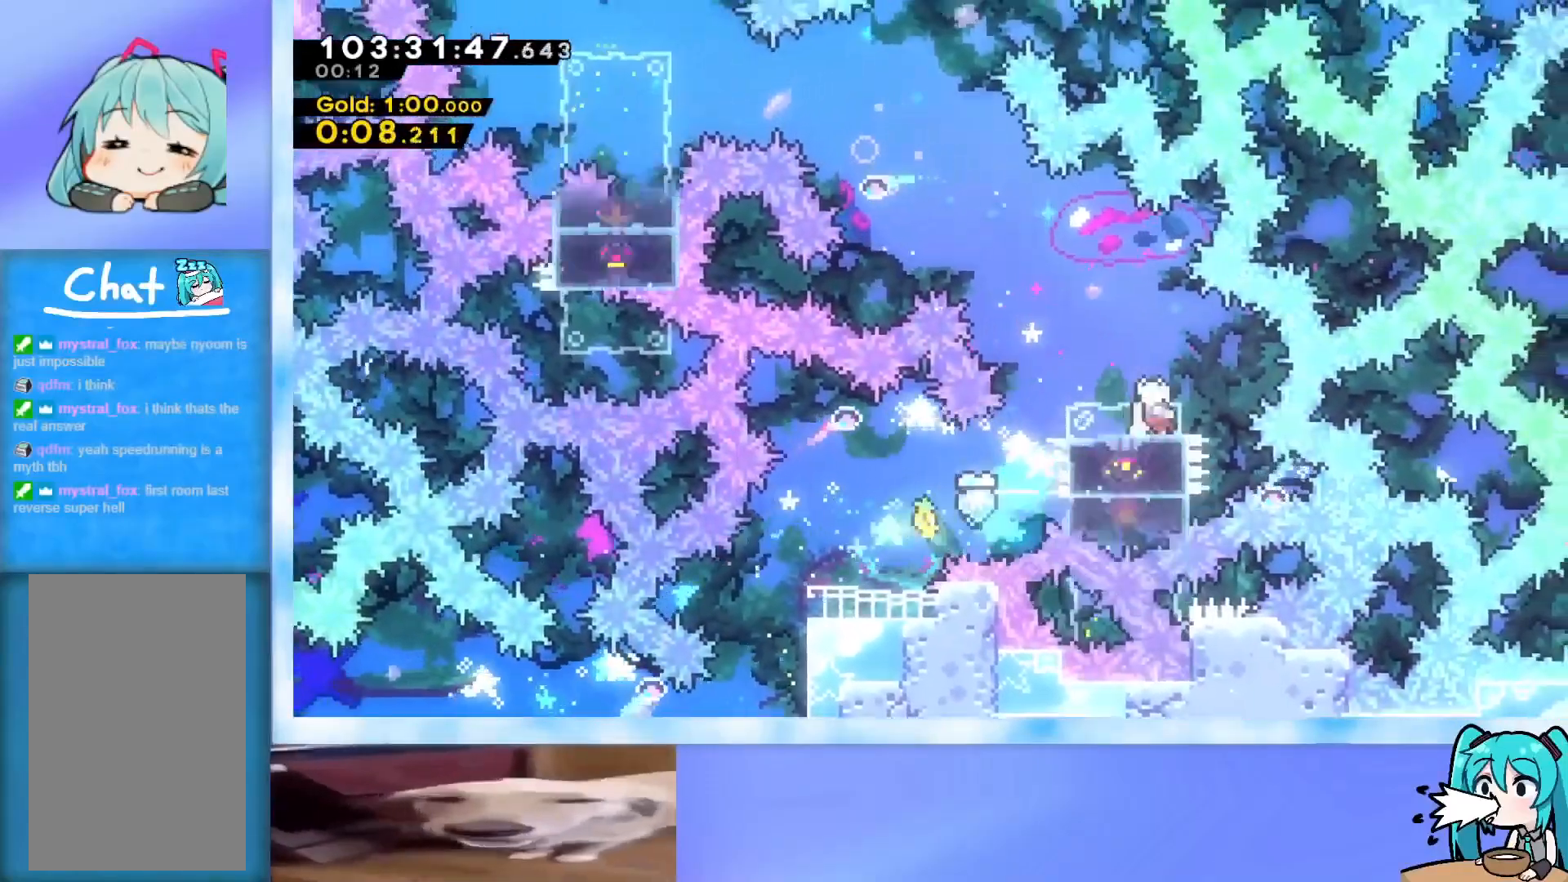
{"keys": ["jump", "left"], "events": [[17, "jump", "down"]]}
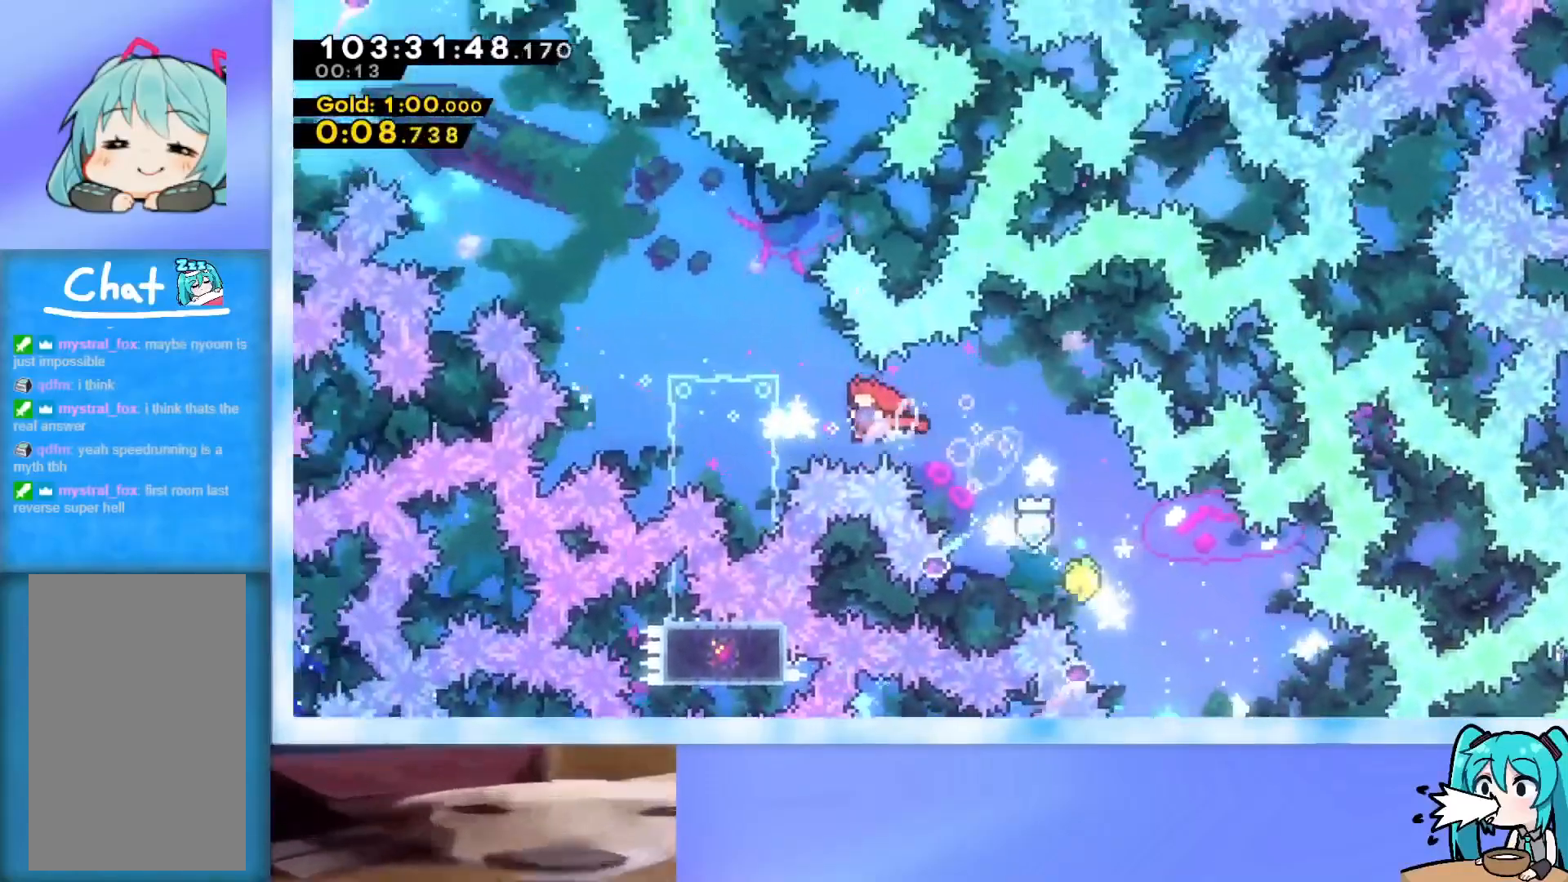
{"keys": ["jump", "left"], "events": [[67, "jump", "up"], [117, "dash", "down"], [267, "dash", "up"], [351, "jump", "down"]]}
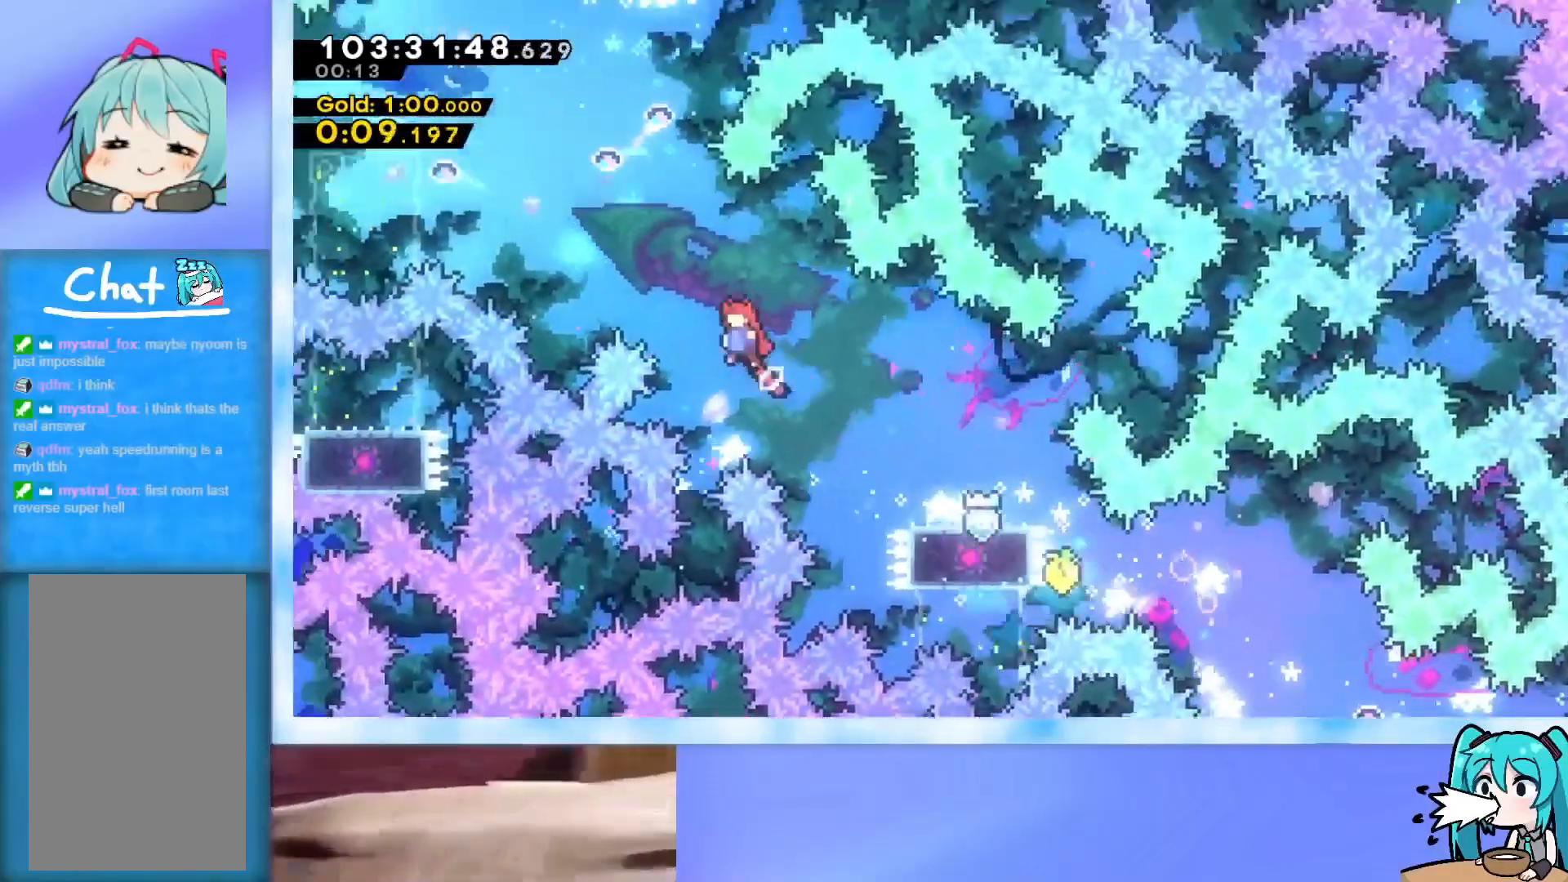
{"keys": ["dash", "left"], "events": [[367, "jump", "up"], [417, "dash", "down"]]}
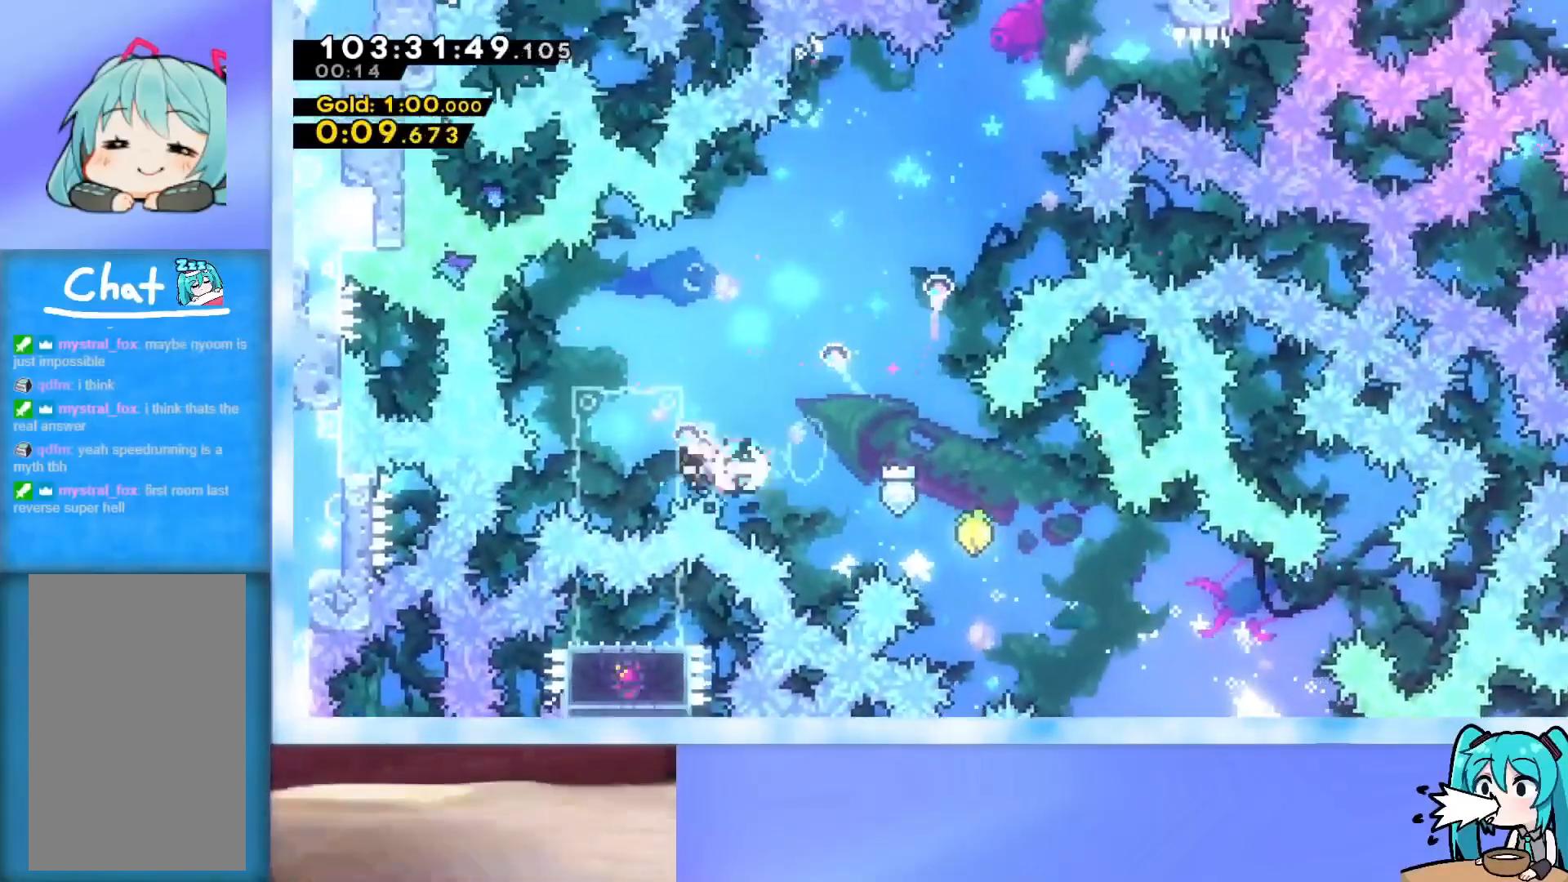
{"keys": ["jump", "right", "up"], "events": [[67, "dash", "up"], [67, "left", "up"], [101, "right", "down"], [101, "up", "down"], [151, "jump", "down"]]}
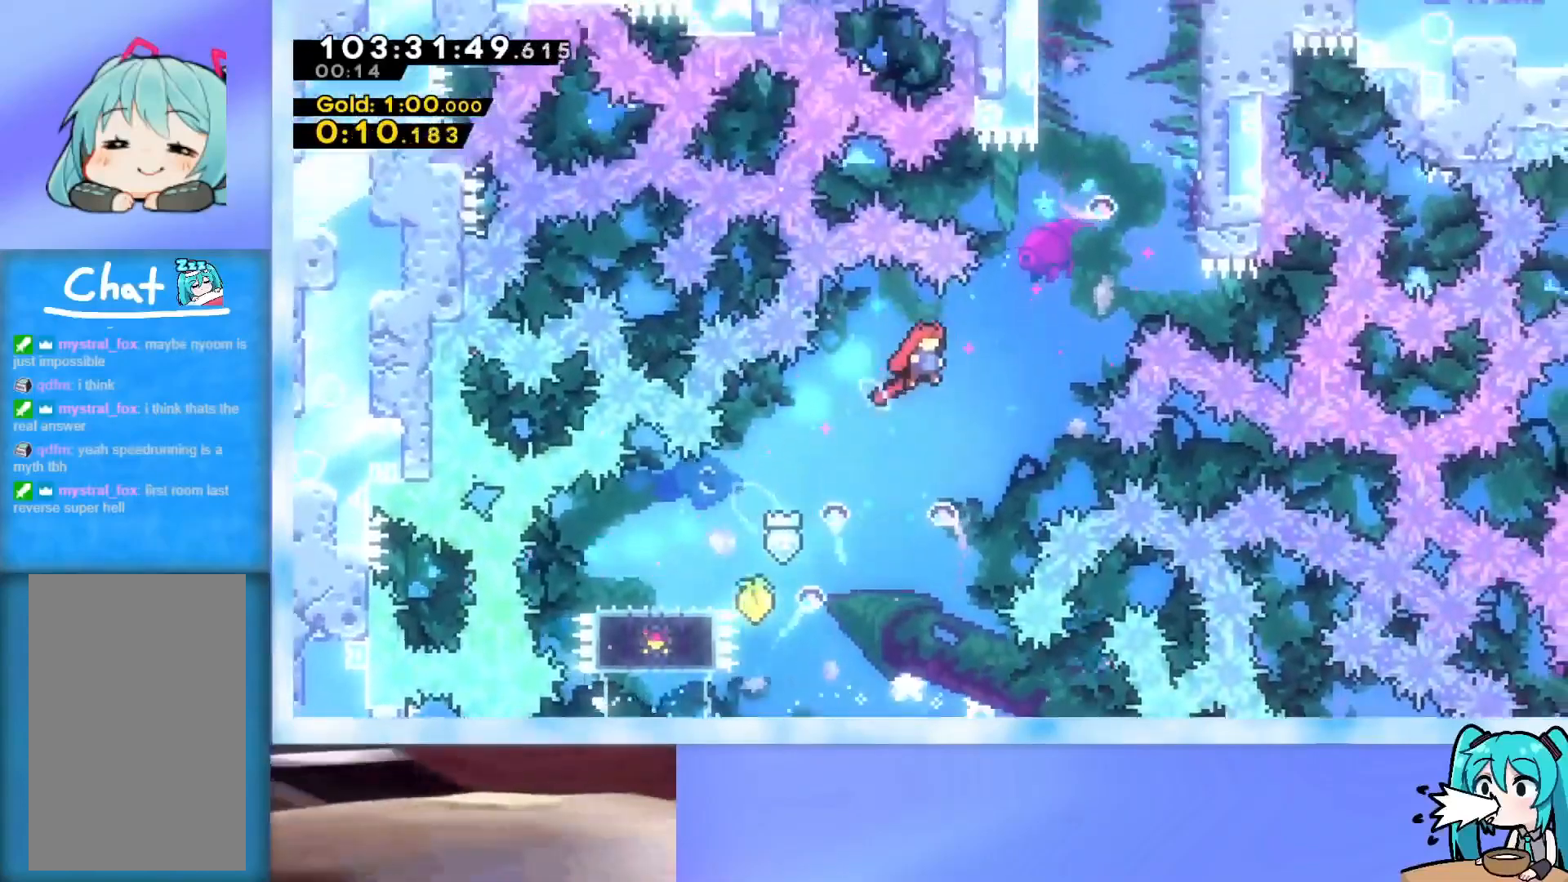
{"keys": ["grab", "jump", "right", "up"], "events": [[167, "dash", "down"], [267, "dash", "up"], [300, "grab", "down"], [350, "jump", "up"], [500, "jump", "down"]]}
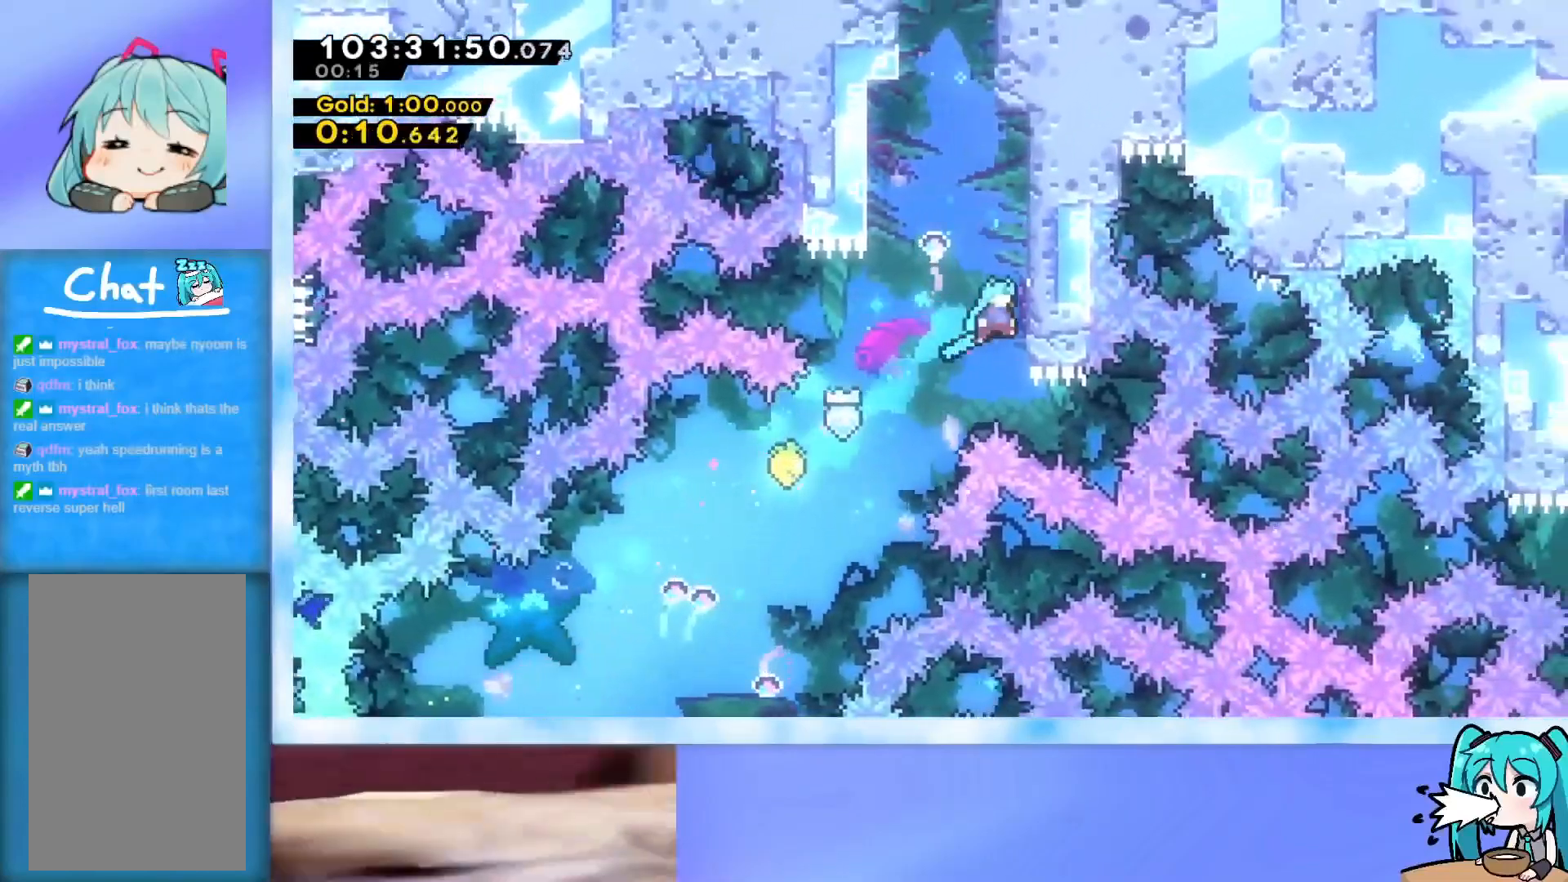
{"keys": ["grab", "j2", "jump", "left", "up"], "events": [[184, "j2", "down"], [284, "right", "up"], [317, "j2", "up"], [418, "j2", "down"], [418, "left", "down"]]}
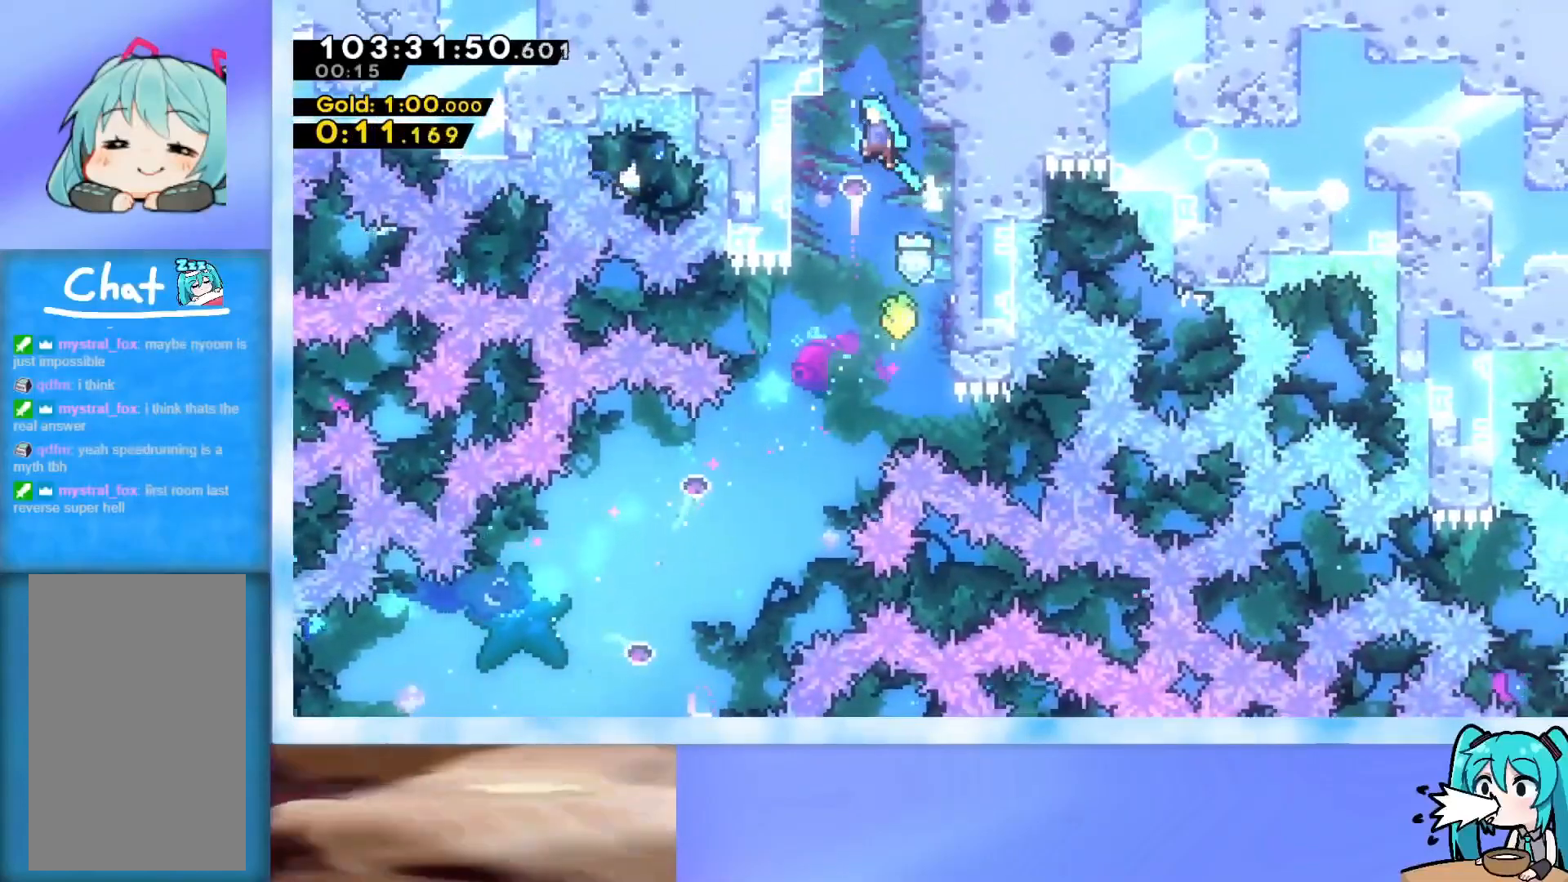
{"keys": ["grab", "jump", "left", "up"], "events": [[50, "j2", "up"], [150, "j2", "down"], [284, "j2", "up"], [300, "j2", "down"], [484, "j2", "up"]]}
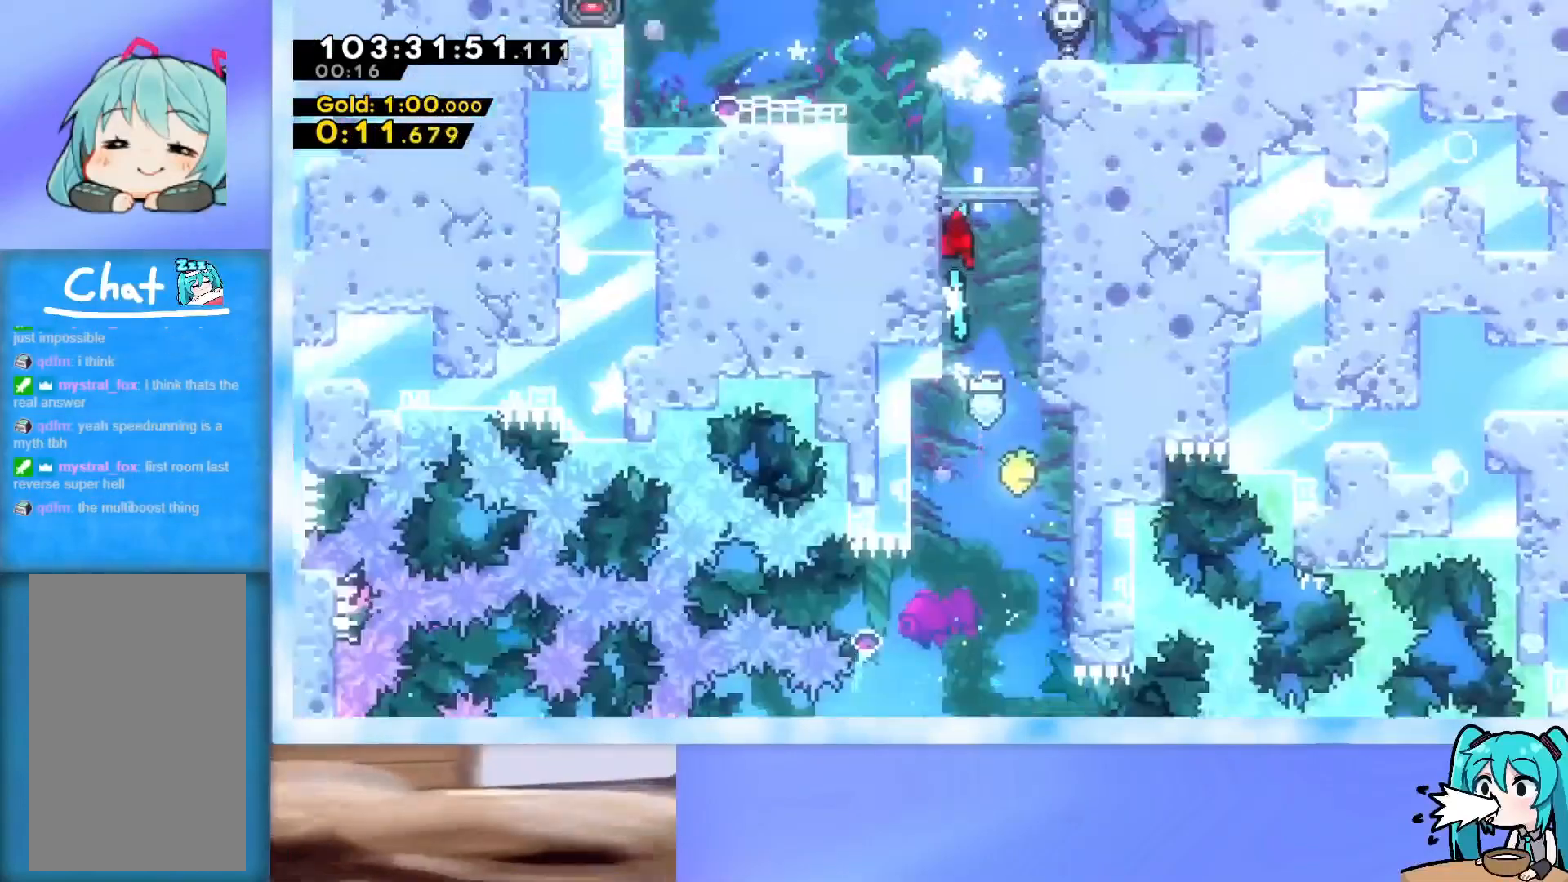
{"keys": ["grab", "jump", "left", "up"], "events": []}
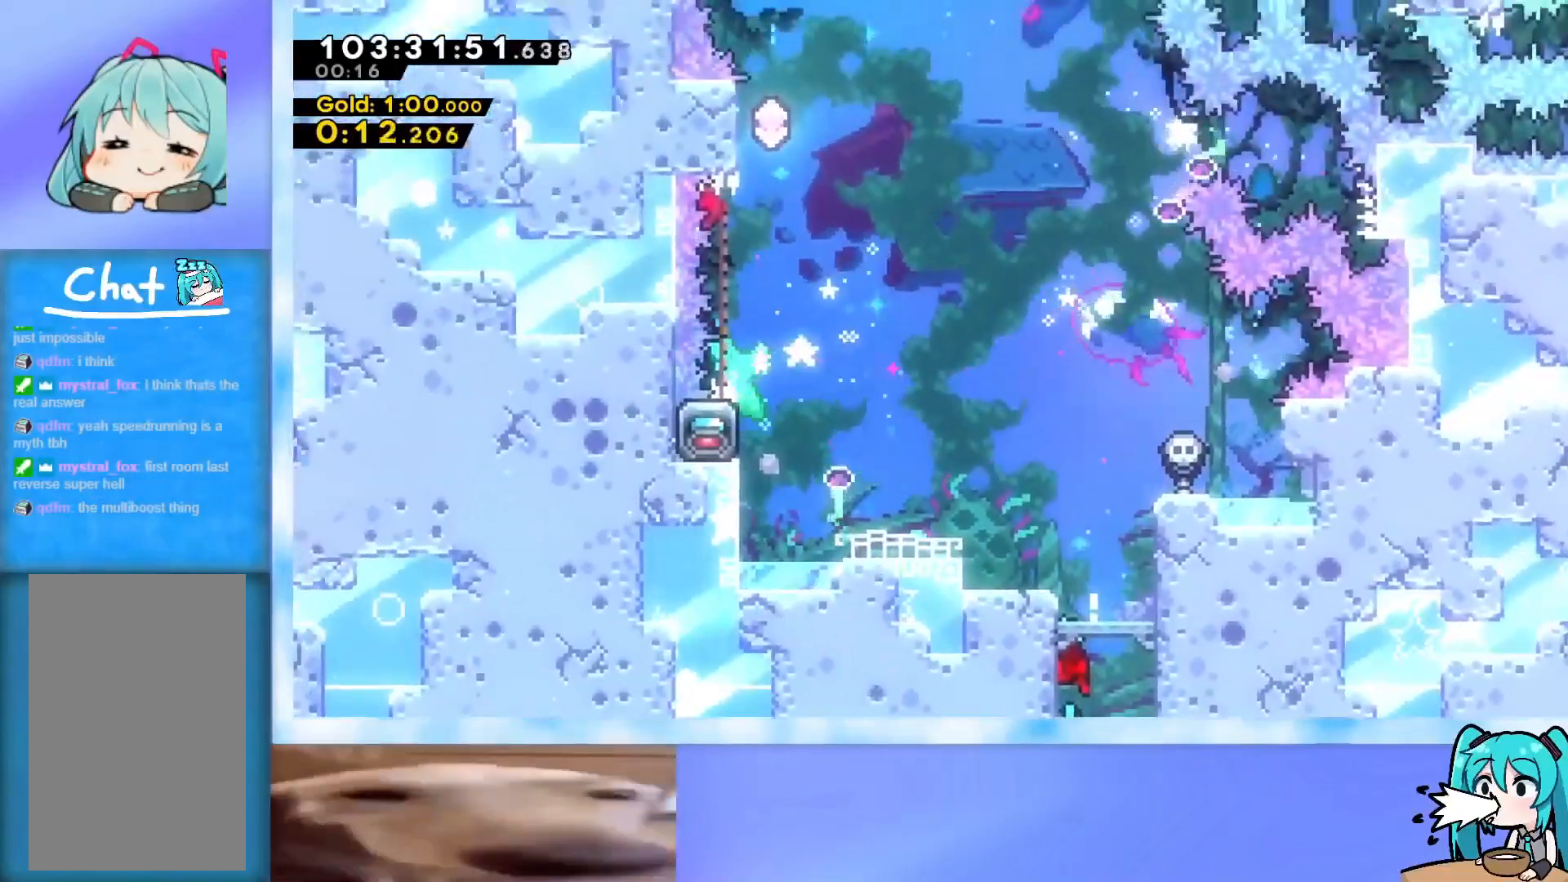
{"keys": ["grab", "jump", "left", "up"], "events": [[133, "j2", "down"], [284, "j2", "up"]]}
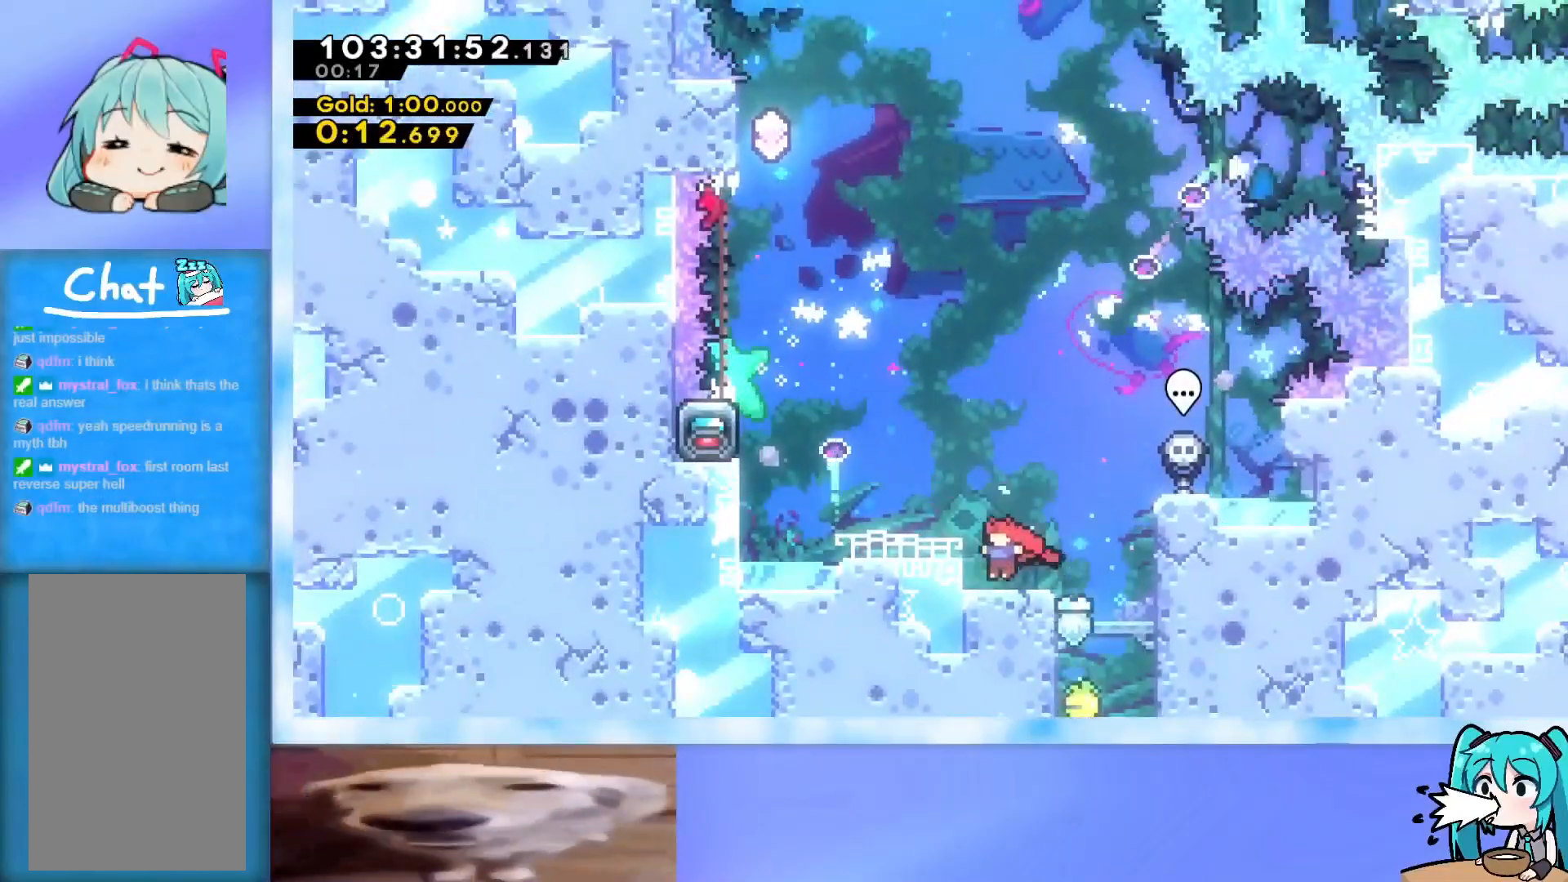
{"keys": ["grab", "jump", "left", "up"], "events": [[66, "j2", "down"], [217, "j2", "up"]]}
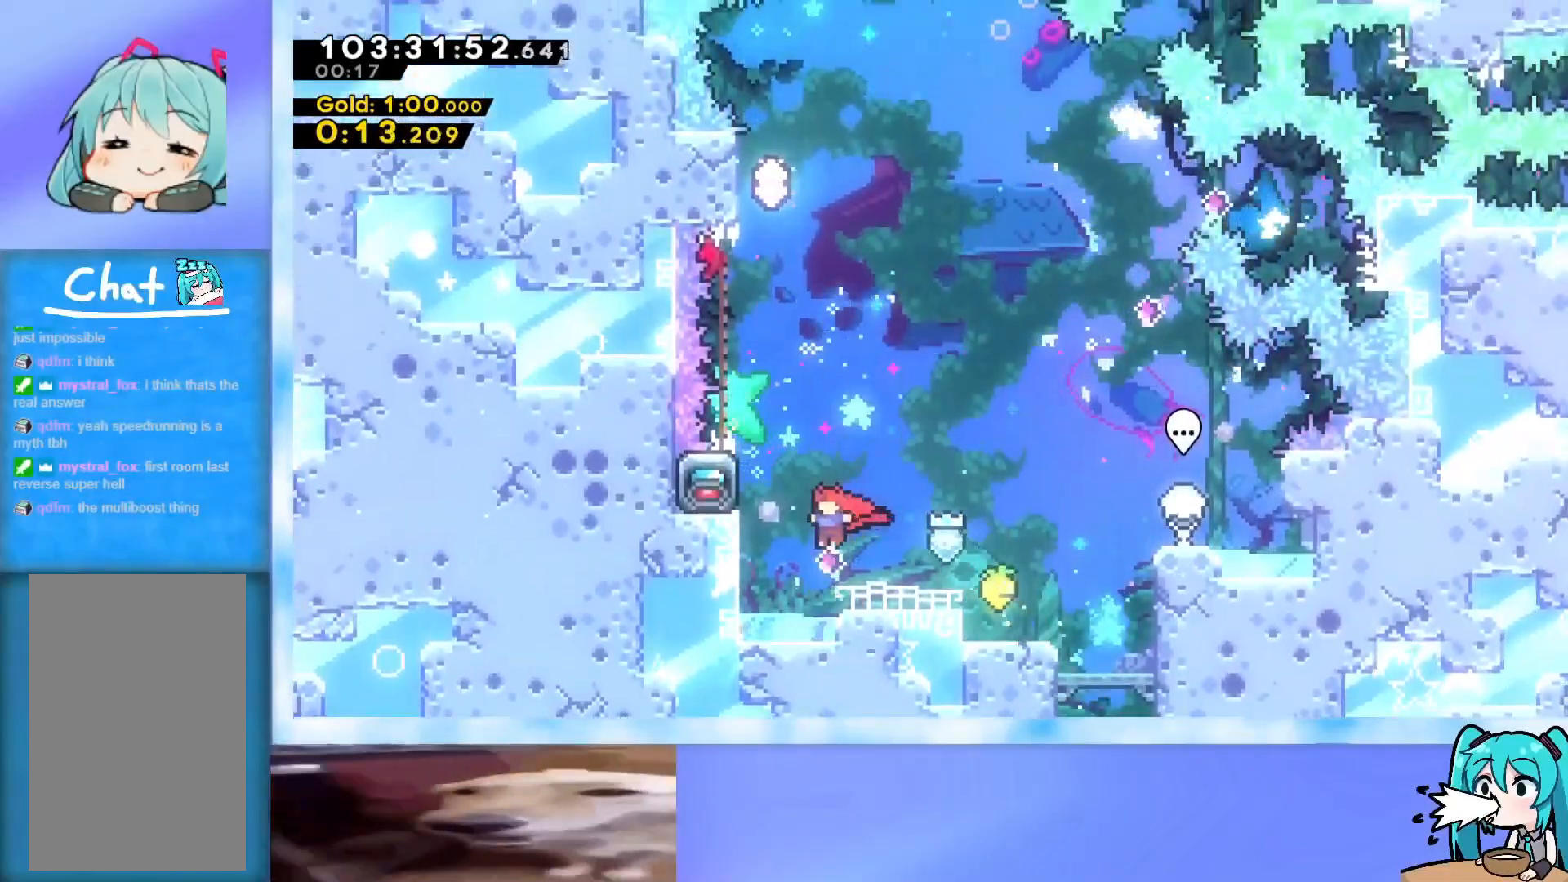
{"keys": ["grab", "up"], "events": [[134, "j2", "down"], [367, "j2", "up"], [367, "jump", "up"], [417, "left", "up"]]}
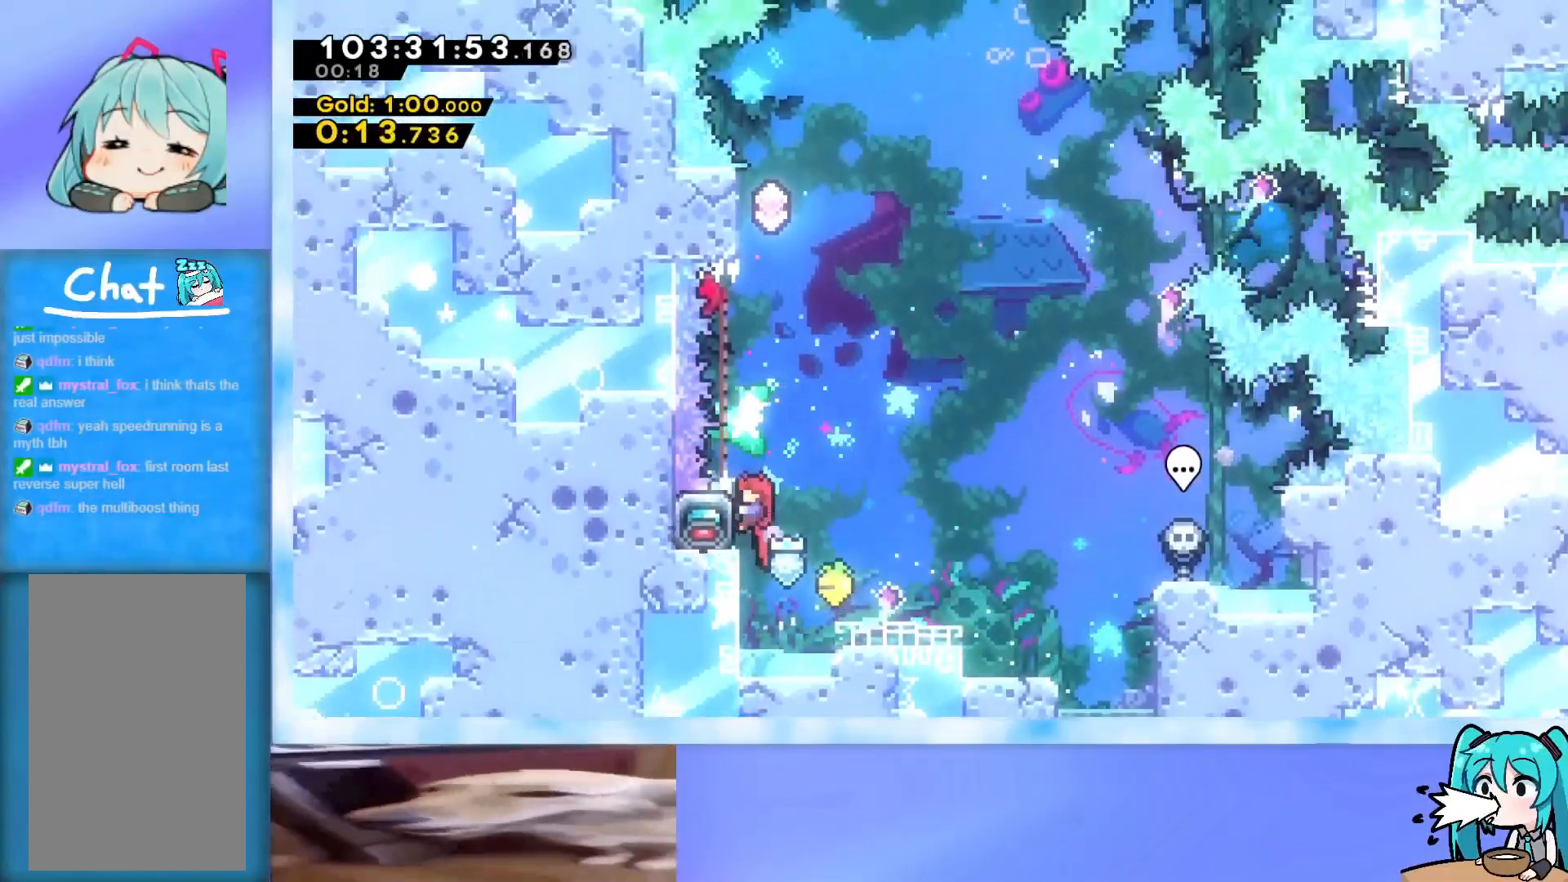
{"keys": ["grab"], "events": [[100, "up", "up"]]}